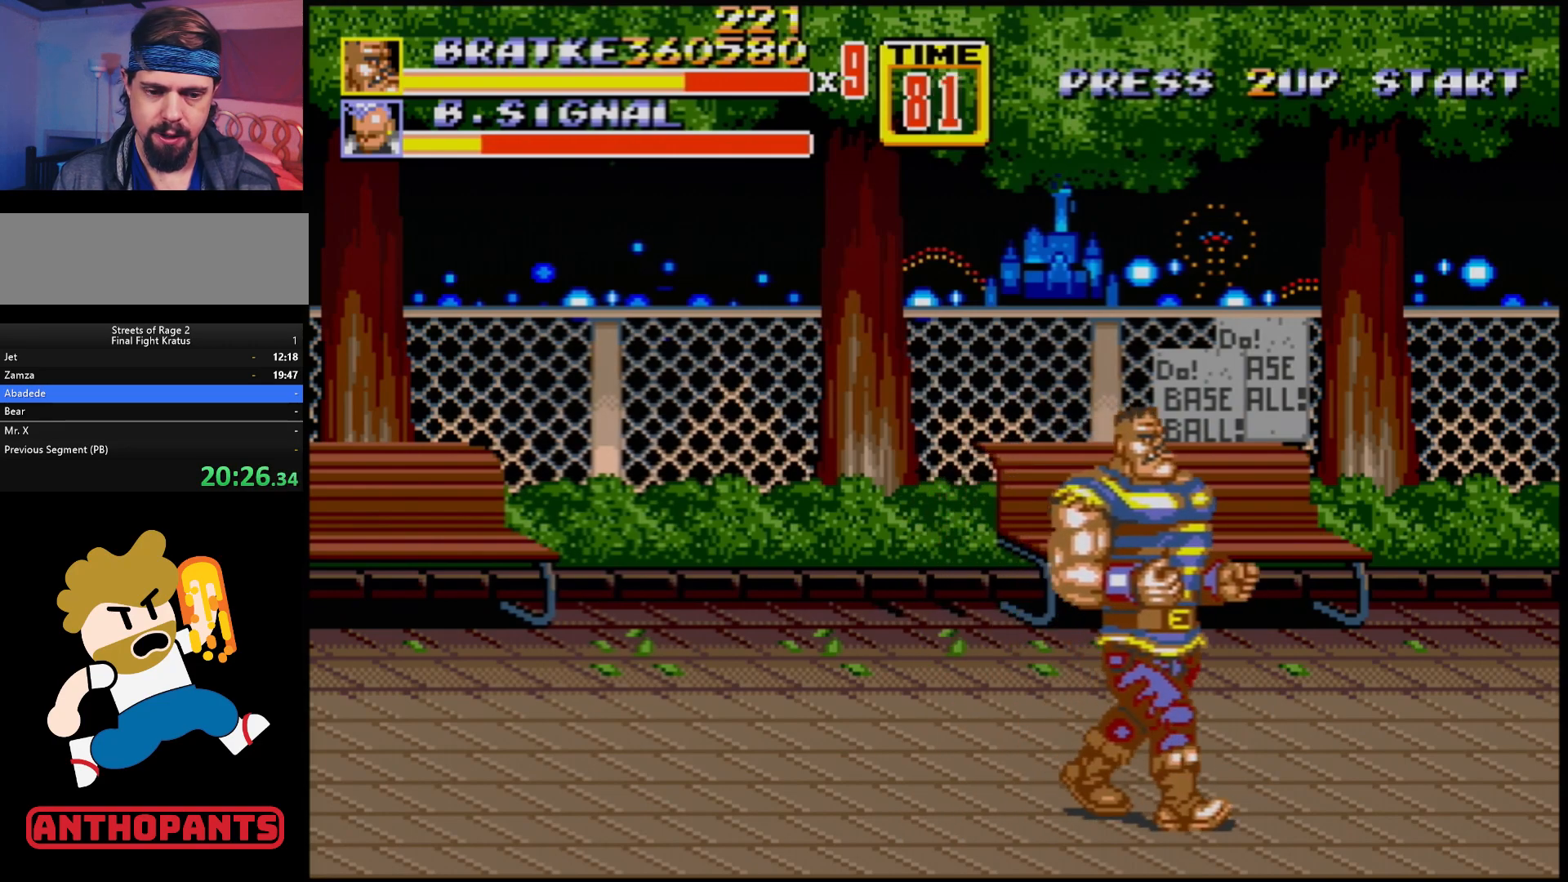
Gameplay with a controller (Xbox layout); each line is a JSON object with the inputs held at the frame after it. "events" lists button and stick changes between this image and that frame as [ms after this image, input, new state], when the widget could be followed in between. Not read: L1 L2 L3 R1 R2 R3.
{"buttons": ["DPAD_RIGHT"], "events": [[67, "DPAD_DOWN", "up"], [300, "DPAD_UP", "down"], [417, "DPAD_UP", "up"]]}
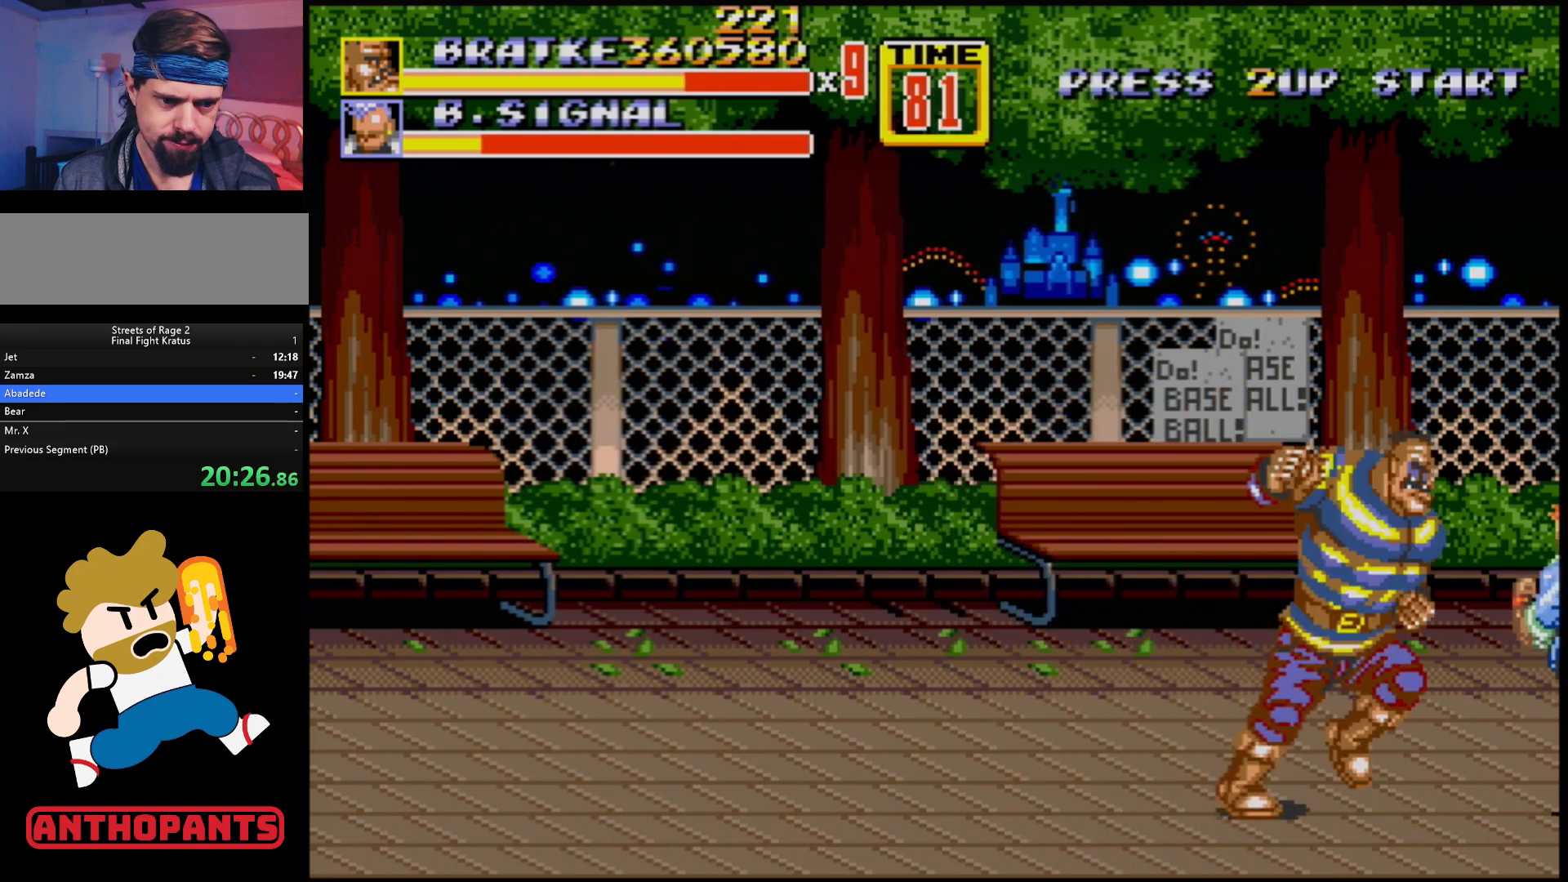
{"buttons": ["B", "DPAD_RIGHT"], "events": [[17, "B", "down"], [200, "B", "up"], [417, "B", "down"]]}
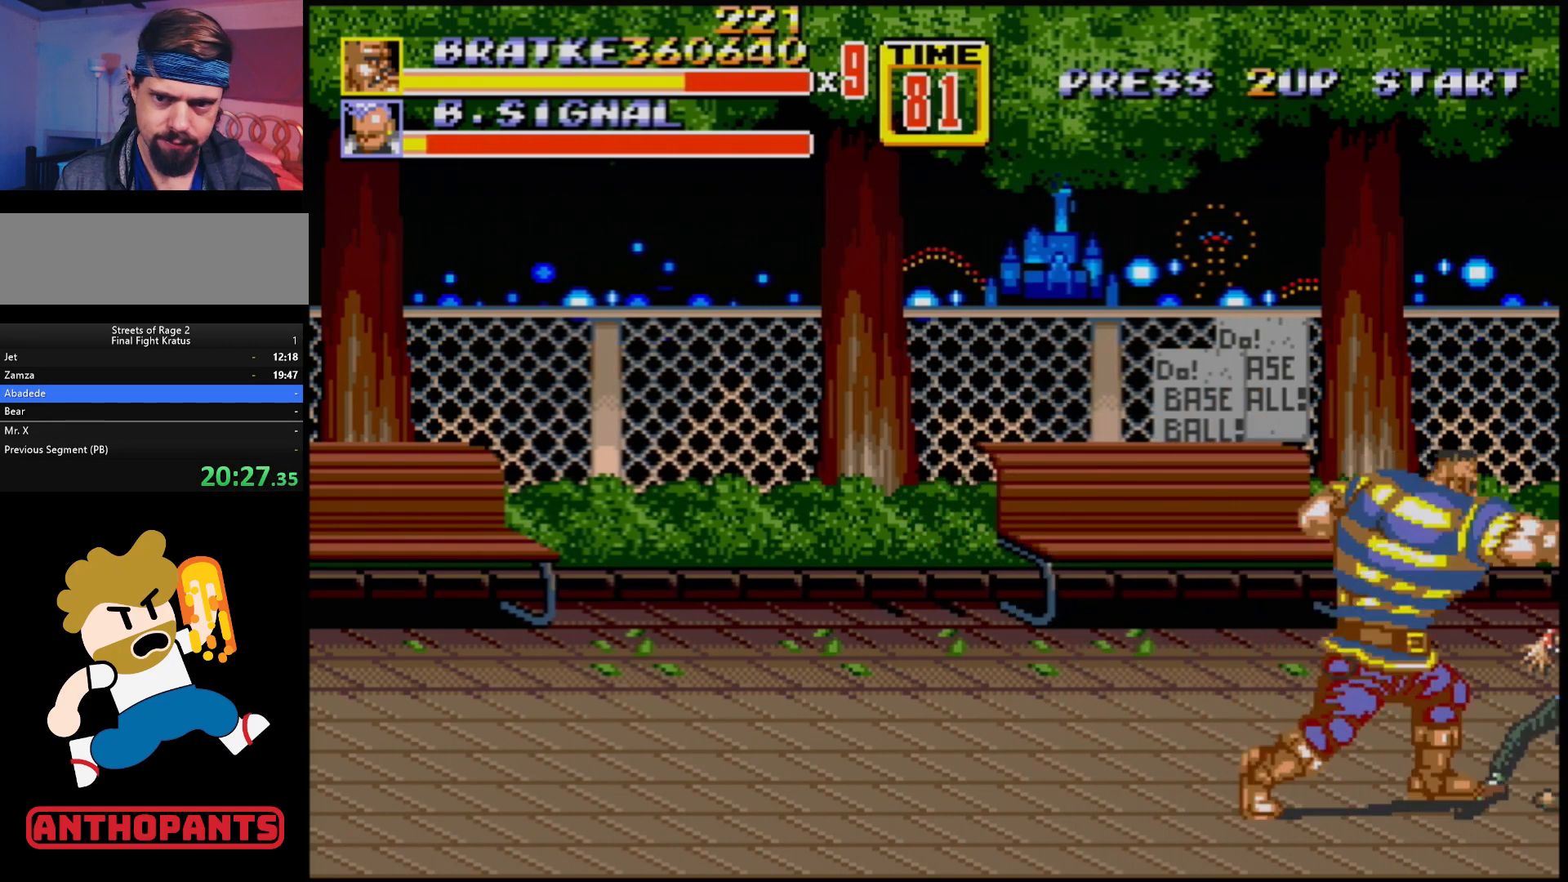
{"buttons": ["B", "DPAD_RIGHT"], "events": [[117, "B", "up"], [433, "B", "down"]]}
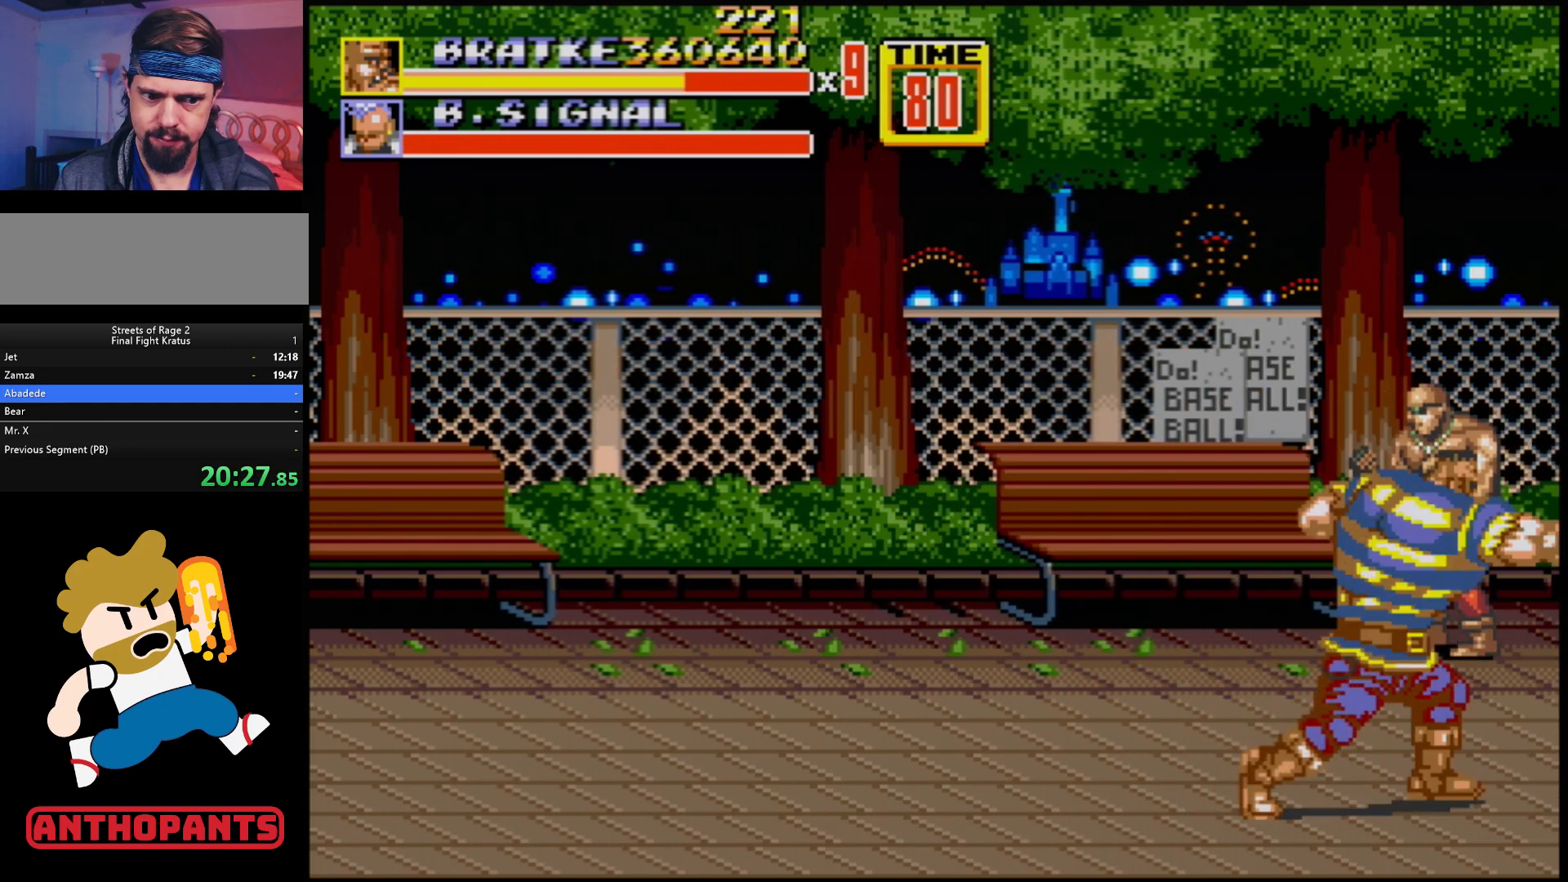
{"buttons": ["B", "DPAD_RIGHT"], "events": [[50, "B", "up"], [167, "DPAD_RIGHT", "up"], [233, "DPAD_LEFT", "down"], [383, "DPAD_LEFT", "up"], [433, "DPAD_RIGHT", "down"], [483, "B", "down"]]}
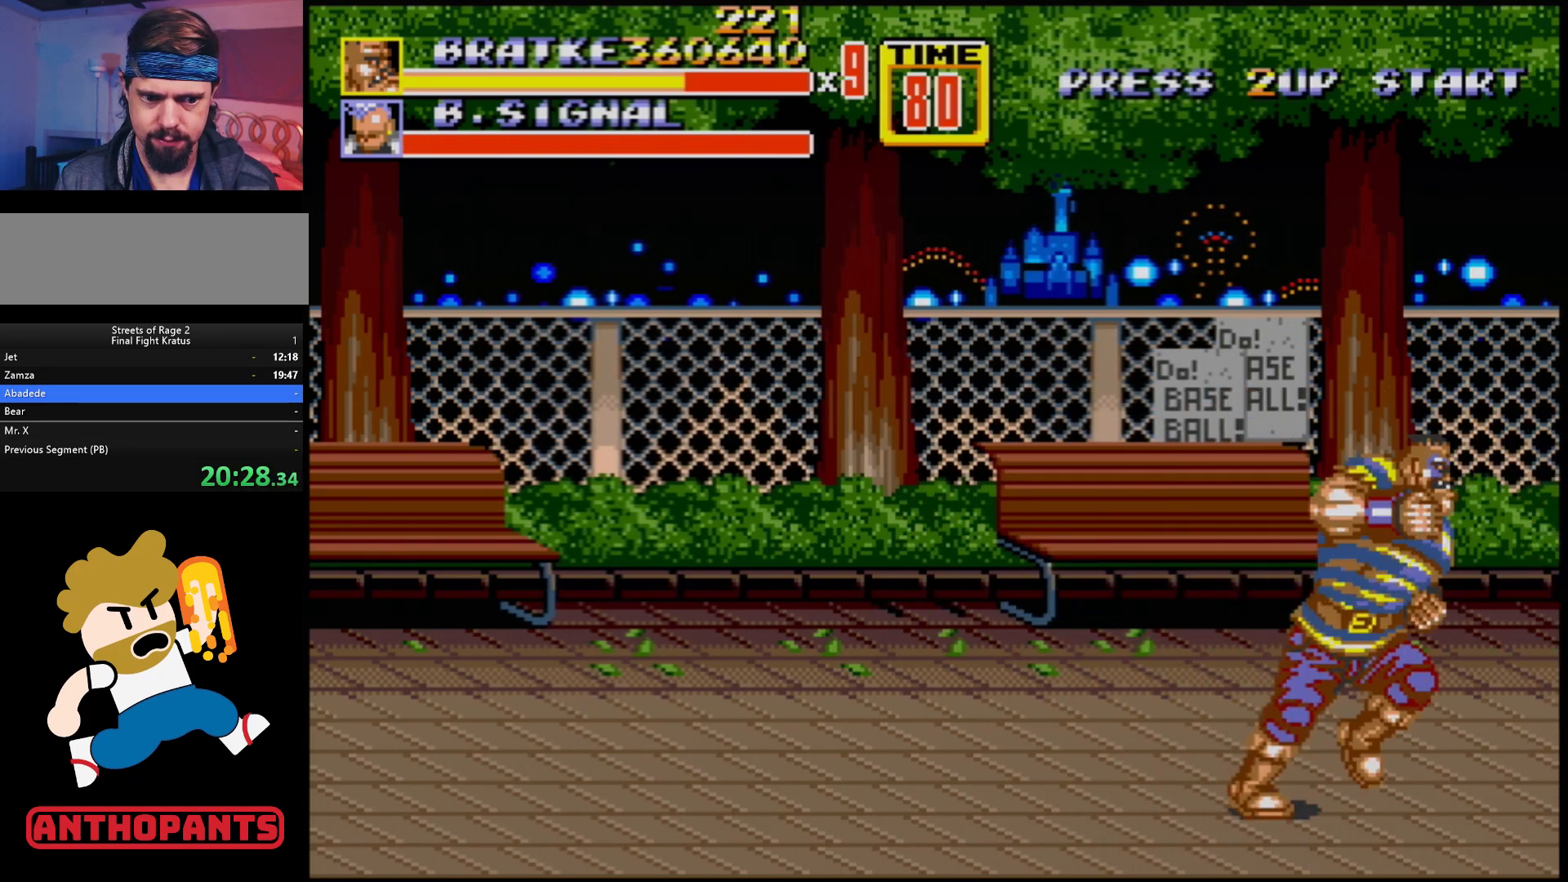
{"buttons": [], "events": [[33, "DPAD_RIGHT", "up"], [200, "B", "up"], [300, "B", "down"], [350, "B", "up"]]}
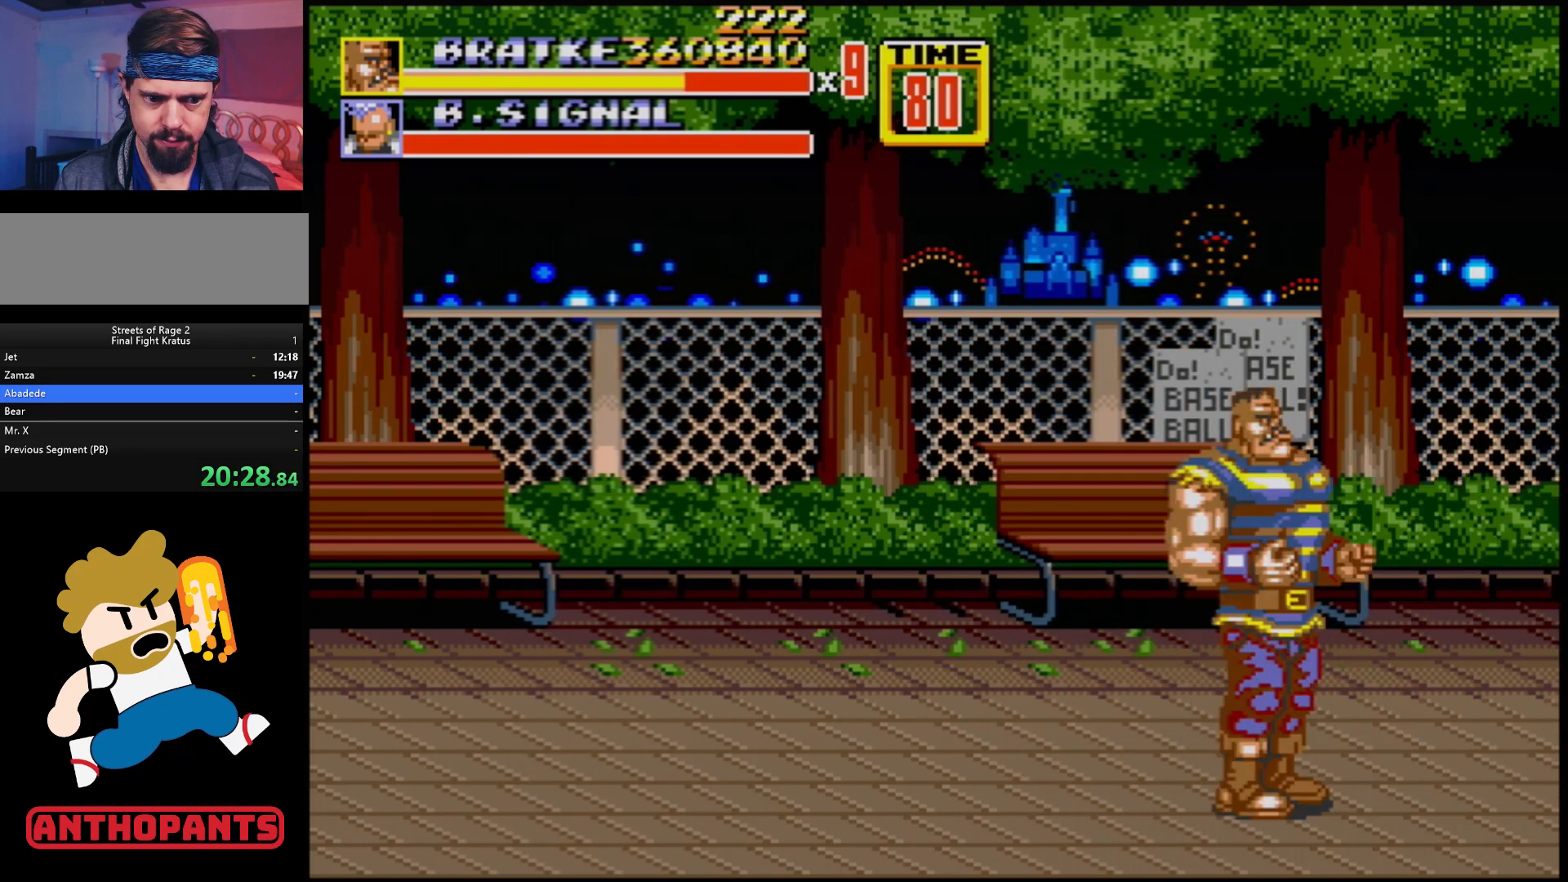
{"buttons": ["B"], "events": [[83, "B", "down"], [267, "B", "up"], [483, "B", "down"]]}
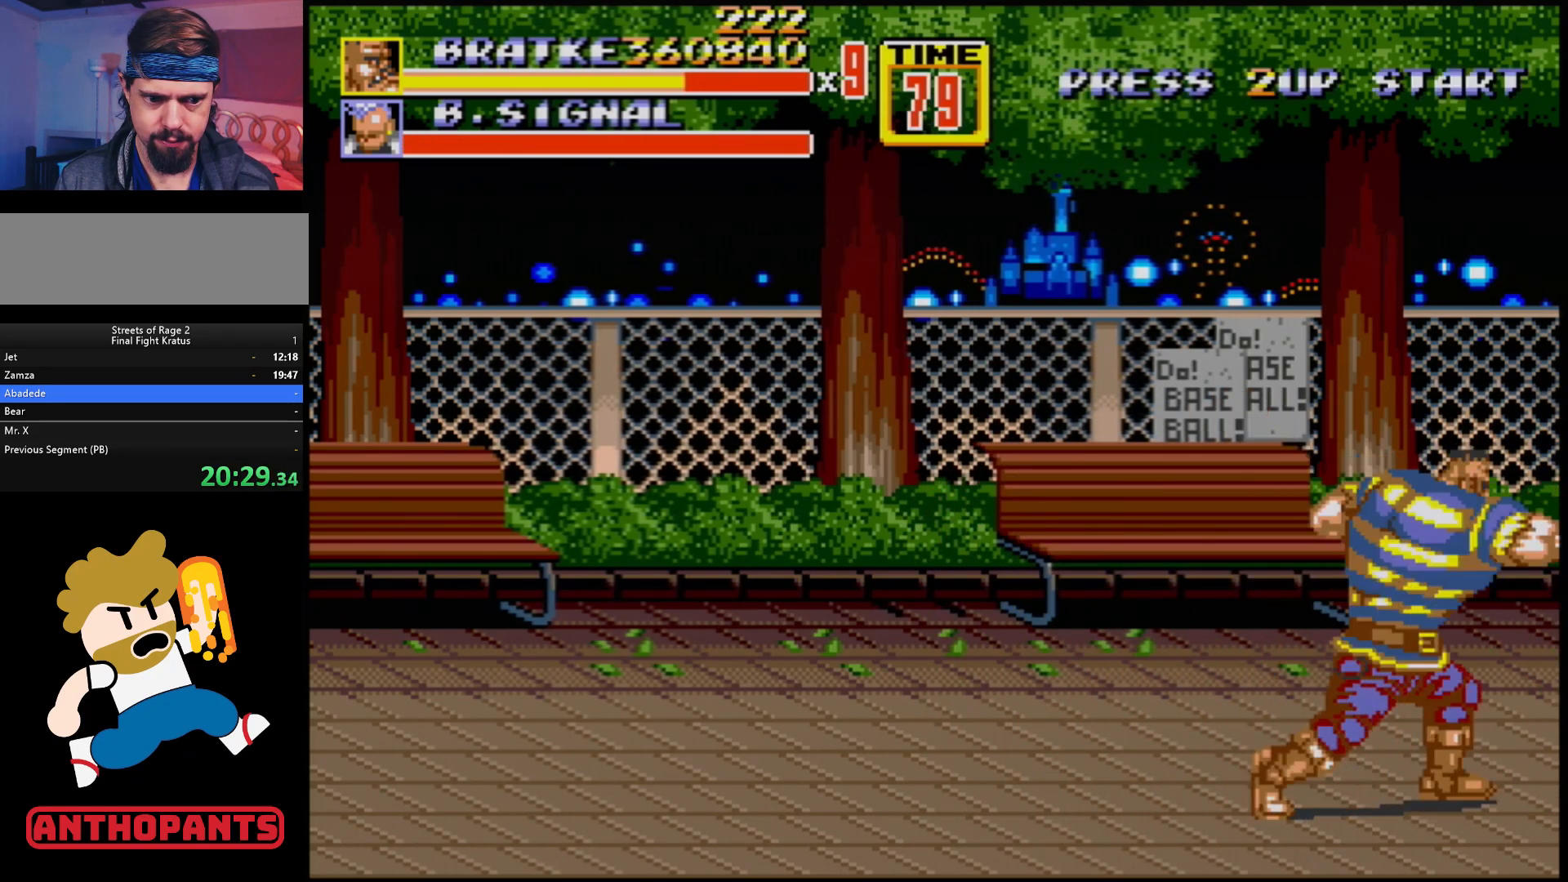
{"buttons": [], "events": [[133, "B", "up"], [300, "B", "down"], [450, "B", "up"]]}
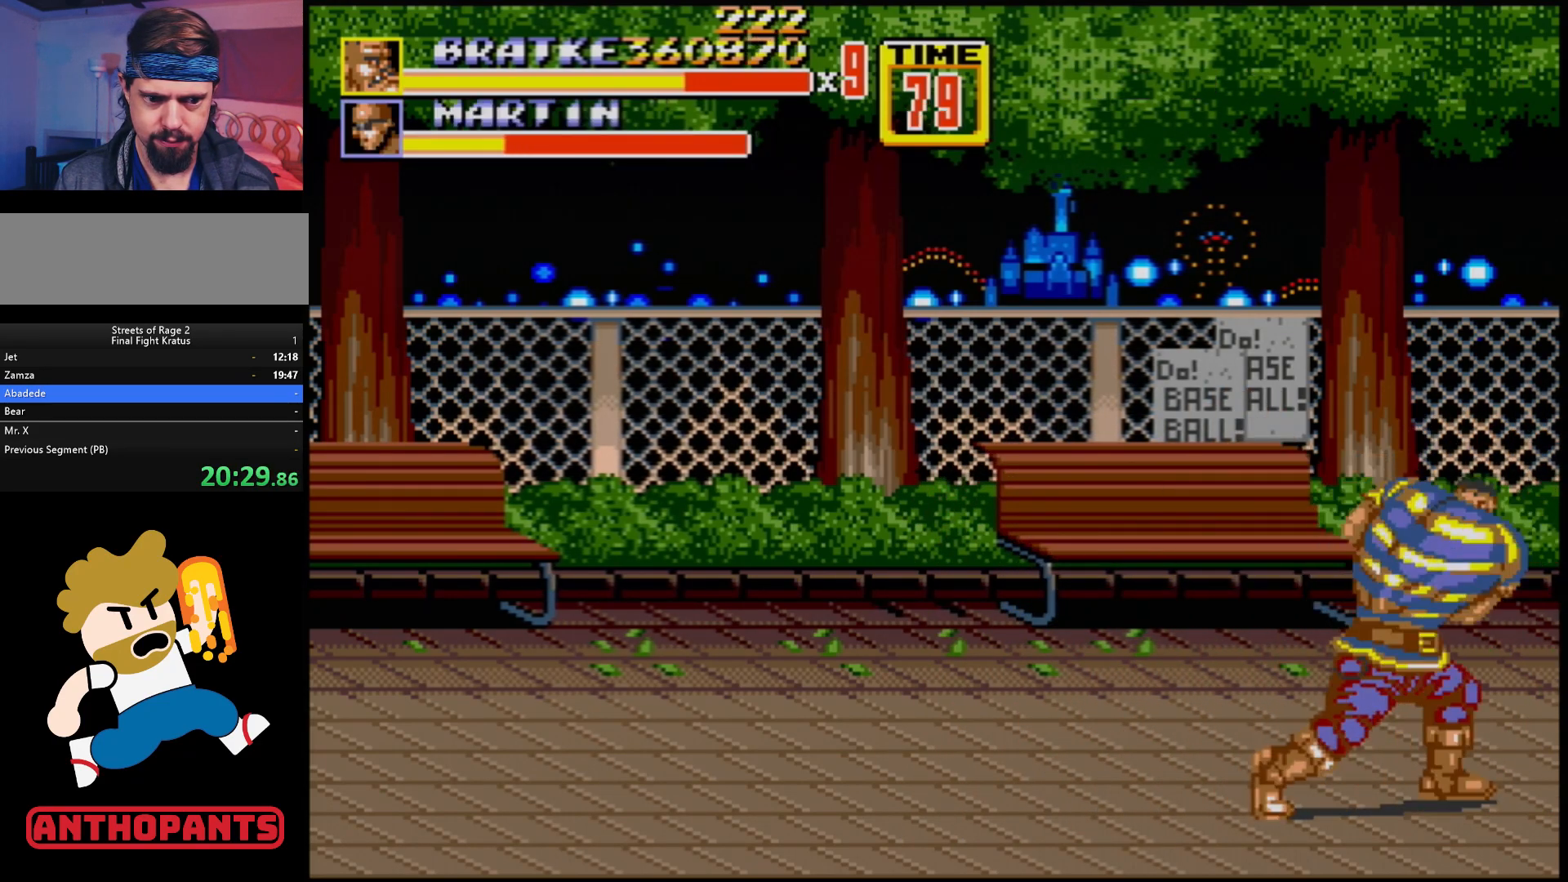
{"buttons": ["B"], "events": [[150, "B", "down"], [383, "B", "up"], [500, "B", "down"]]}
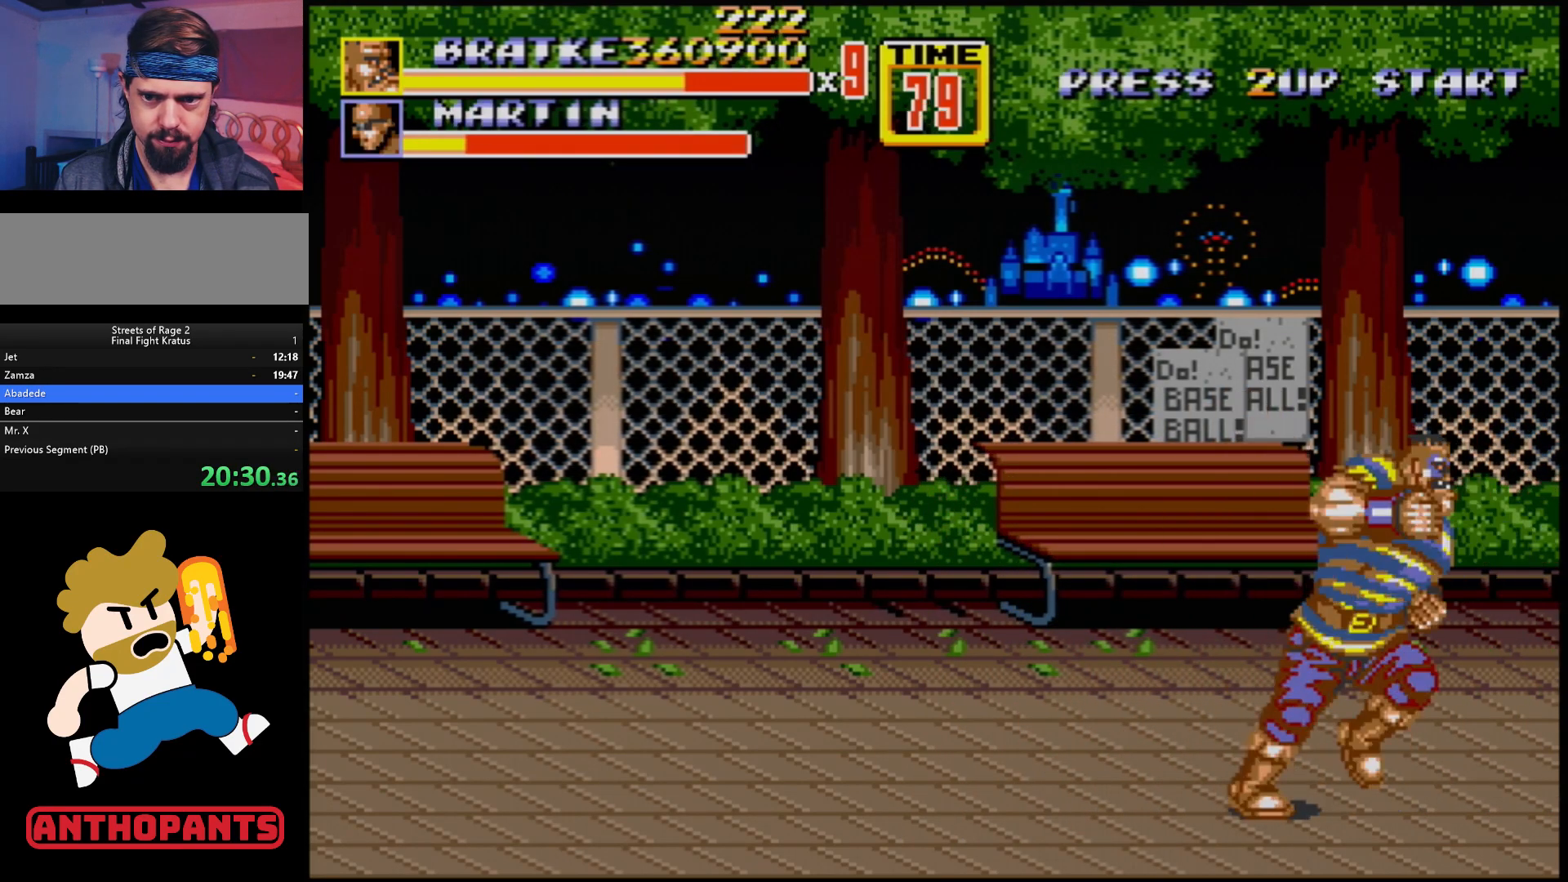
{"buttons": ["B"], "events": [[217, "B", "up"], [350, "B", "down"], [433, "B", "up"], [500, "B", "down"]]}
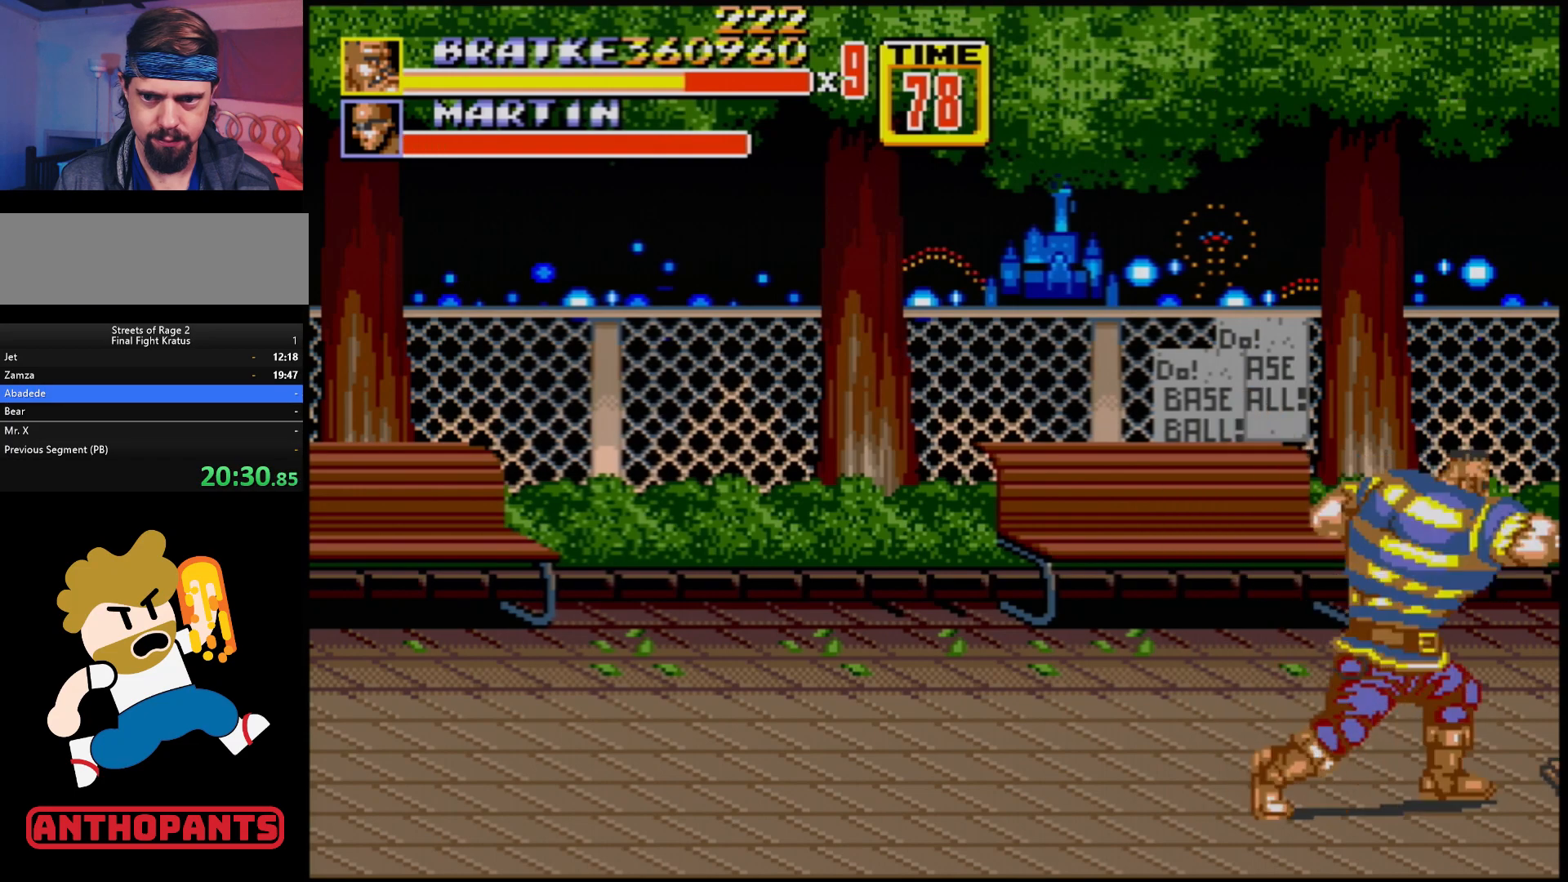
{"buttons": ["DPAD_UP", "DPAD_LEFT"], "events": [[50, "B", "up"], [383, "DPAD_LEFT", "down"], [383, "DPAD_UP", "down"]]}
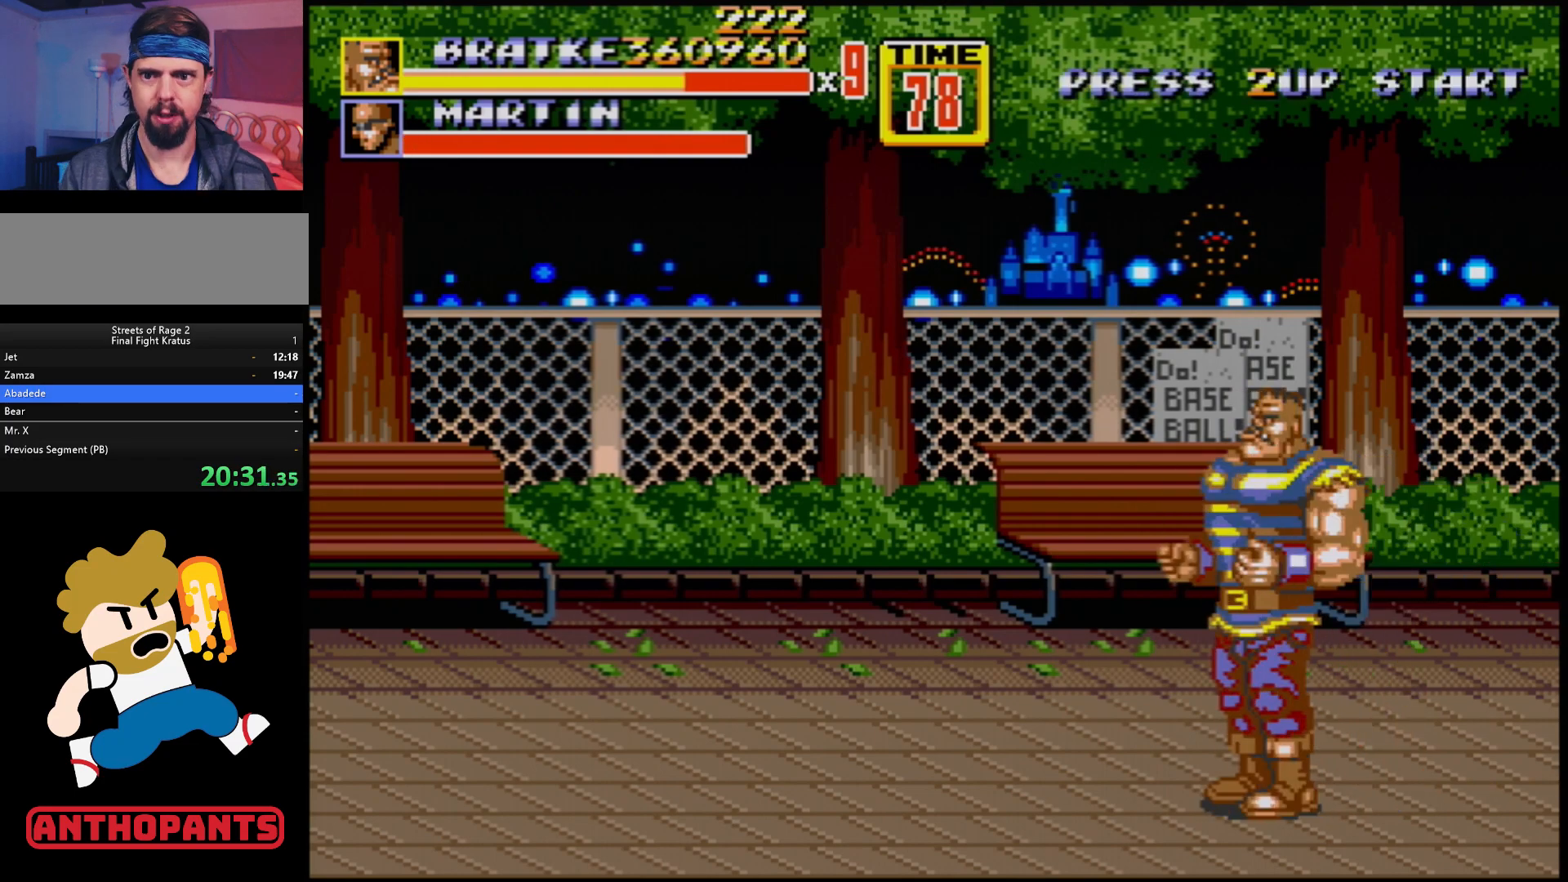
{"buttons": ["DPAD_UP", "DPAD_LEFT"], "events": []}
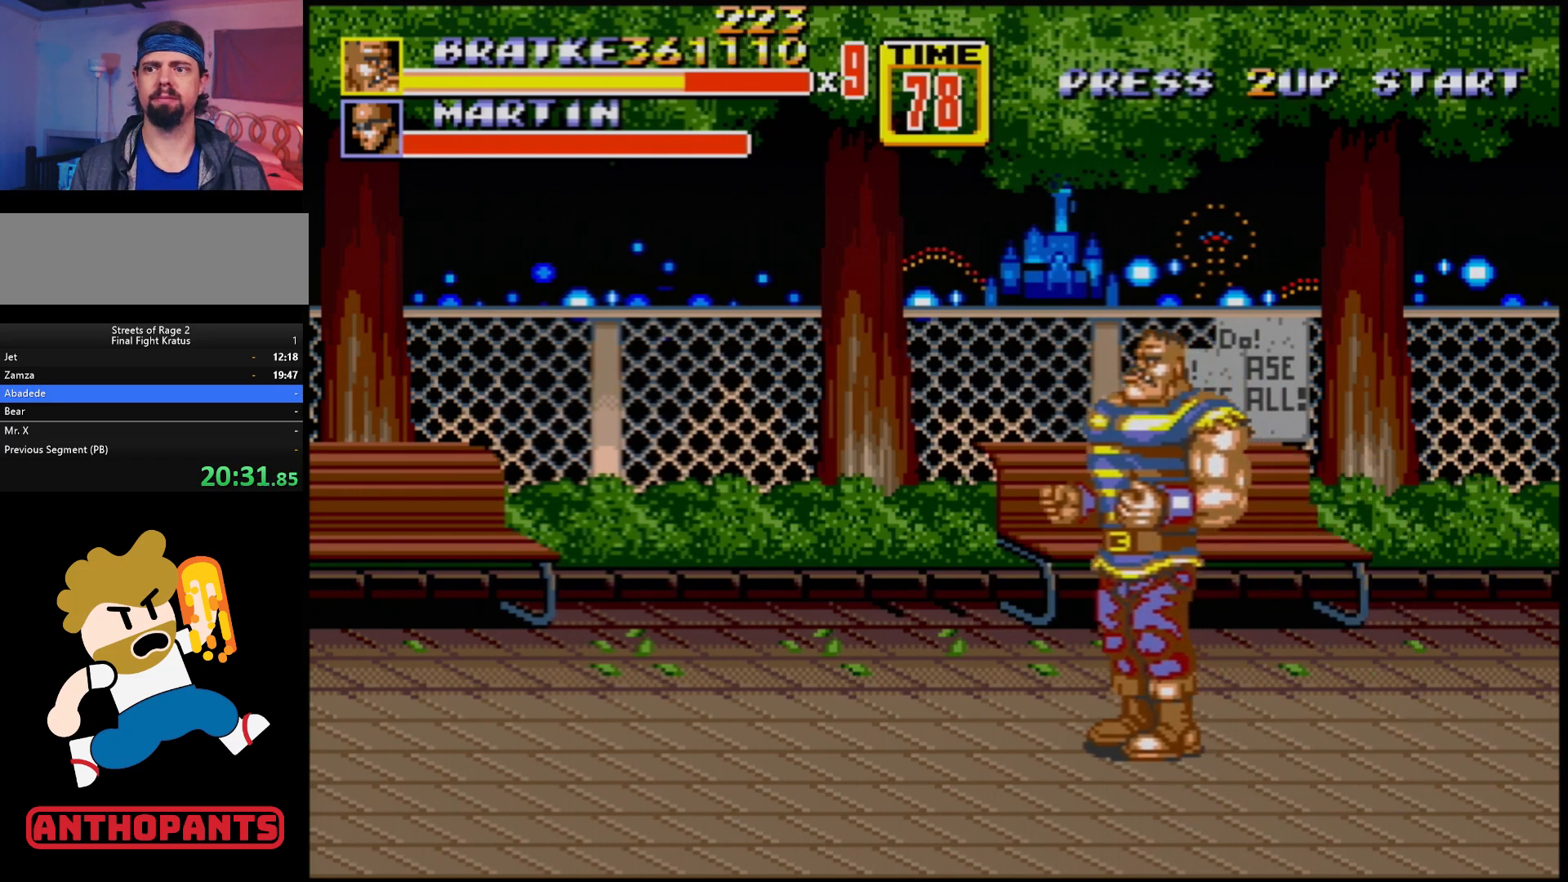
{"buttons": ["DPAD_UP", "DPAD_RIGHT"], "events": [[267, "DPAD_LEFT", "up"], [317, "DPAD_RIGHT", "down"]]}
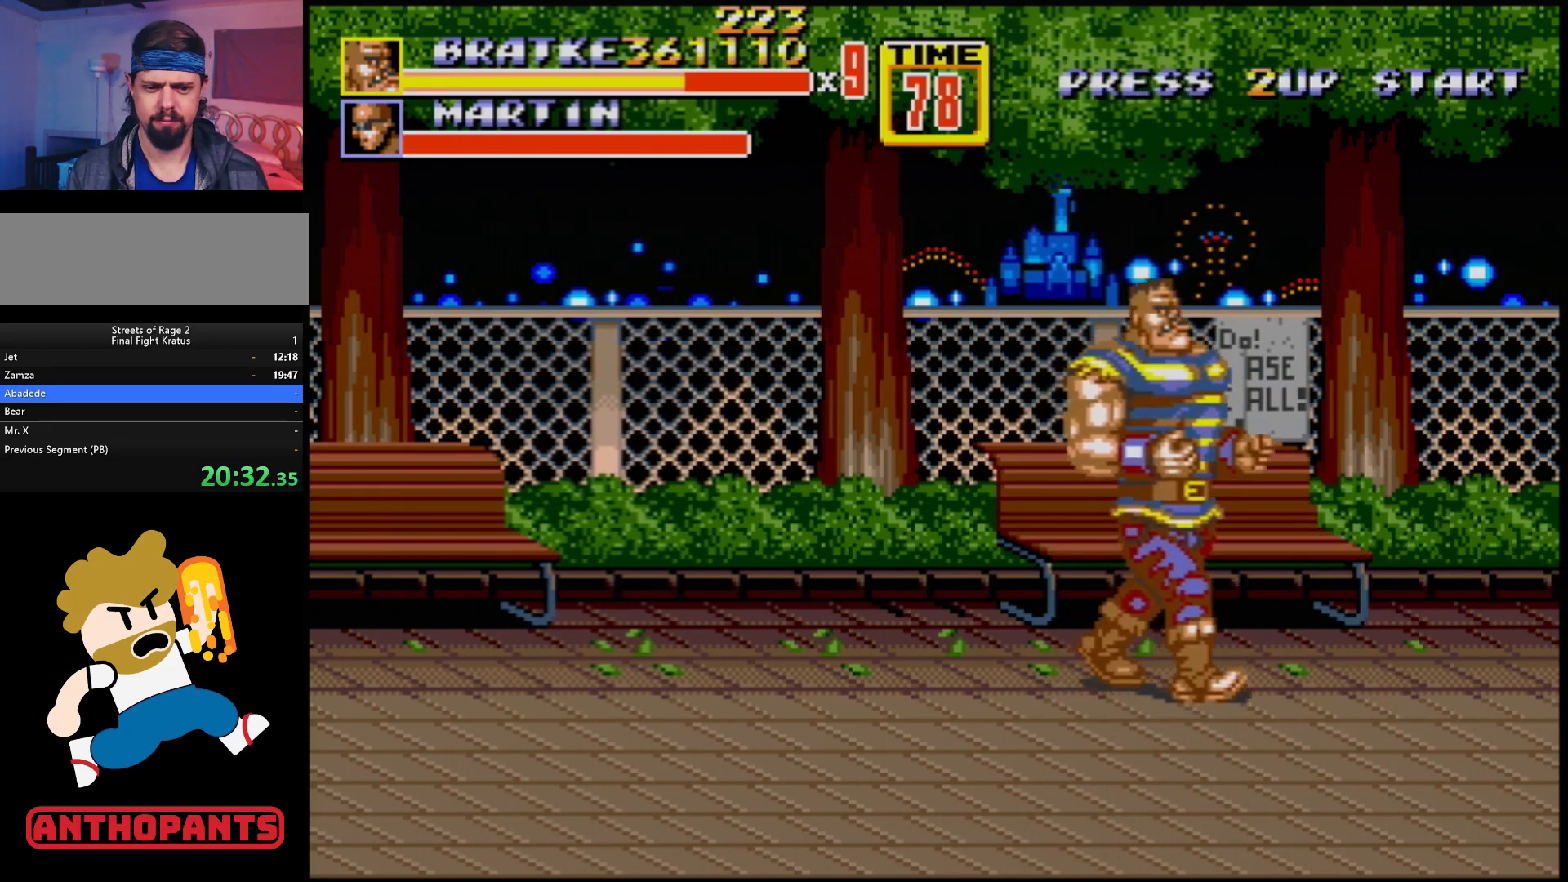
{"buttons": ["DPAD_DOWN"], "events": [[333, "DPAD_RIGHT", "up"], [383, "DPAD_UP", "up"], [500, "DPAD_DOWN", "down"]]}
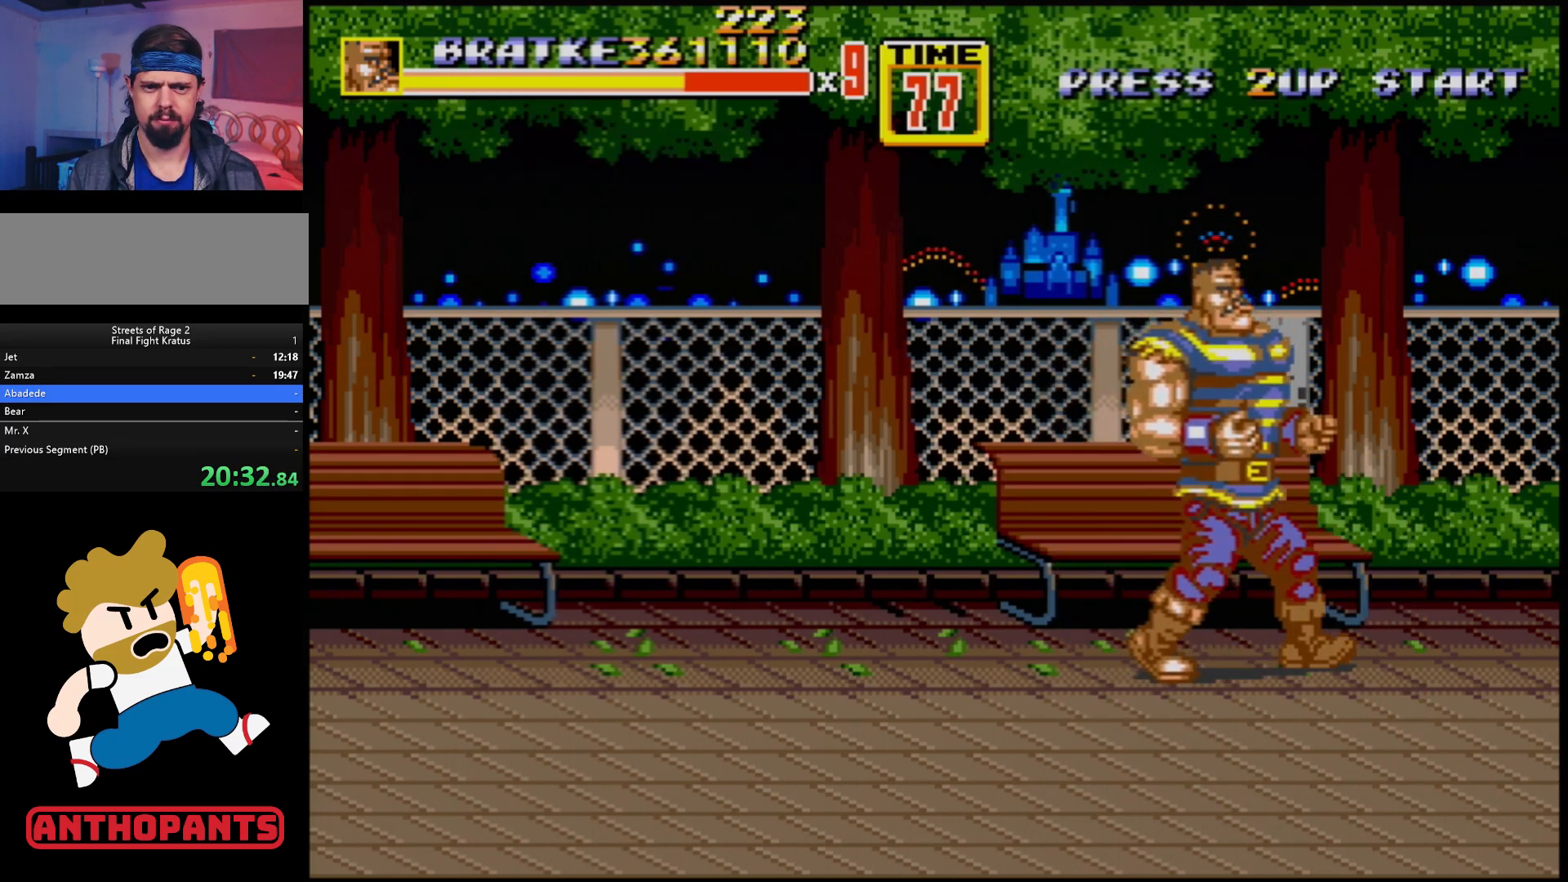
{"buttons": [], "events": [[67, "DPAD_DOWN", "up"]]}
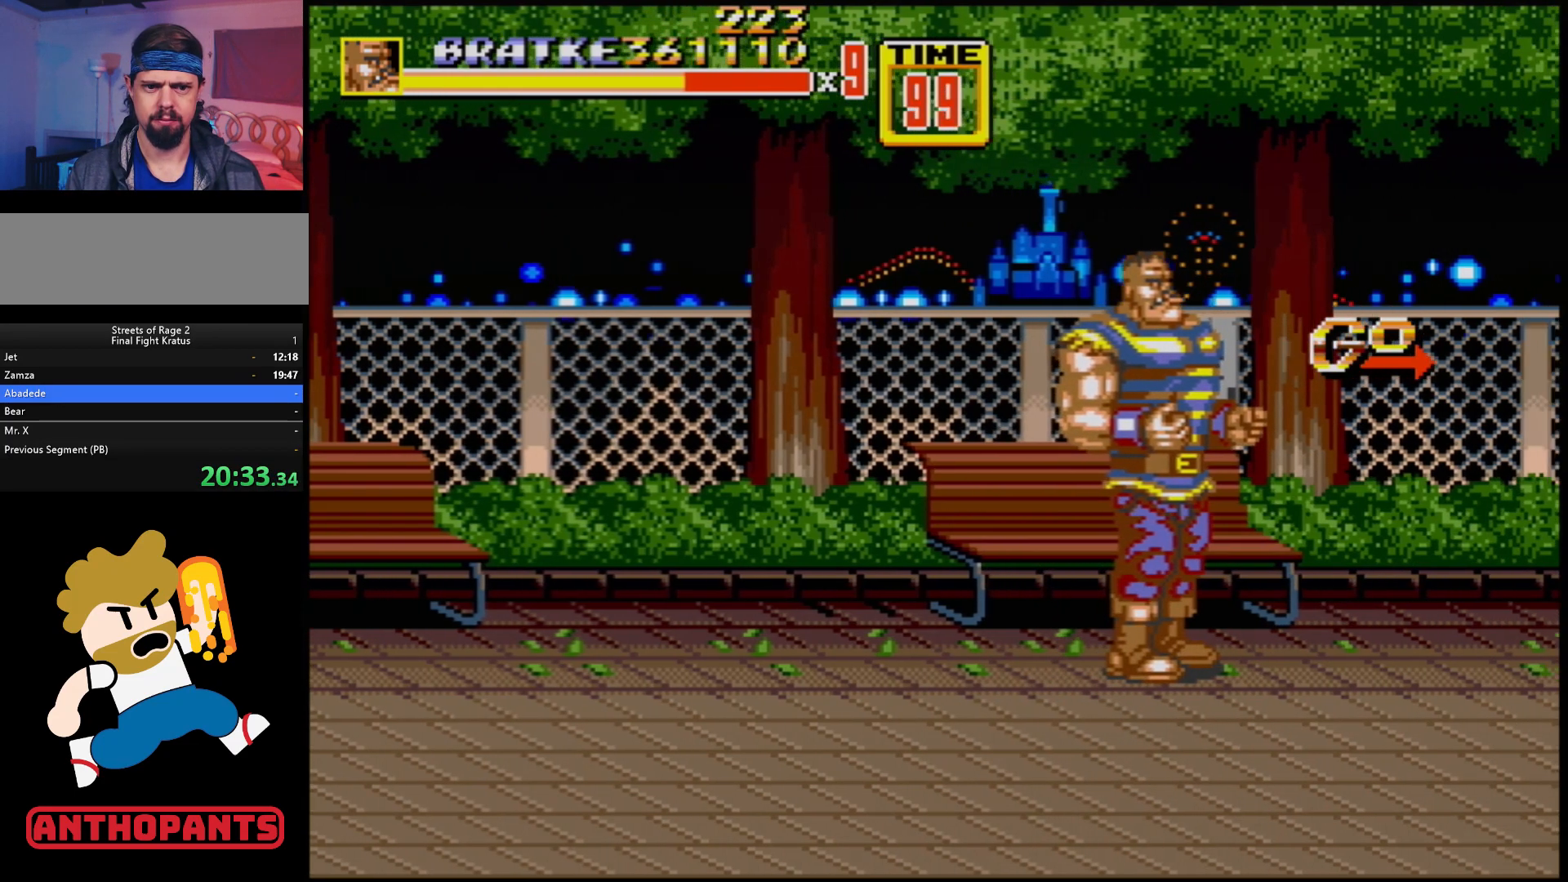
{"buttons": [], "events": [[83, "DPAD_RIGHT", "down"], [117, "DPAD_RIGHT", "up"], [217, "DPAD_RIGHT", "down"], [317, "DPAD_RIGHT", "up"]]}
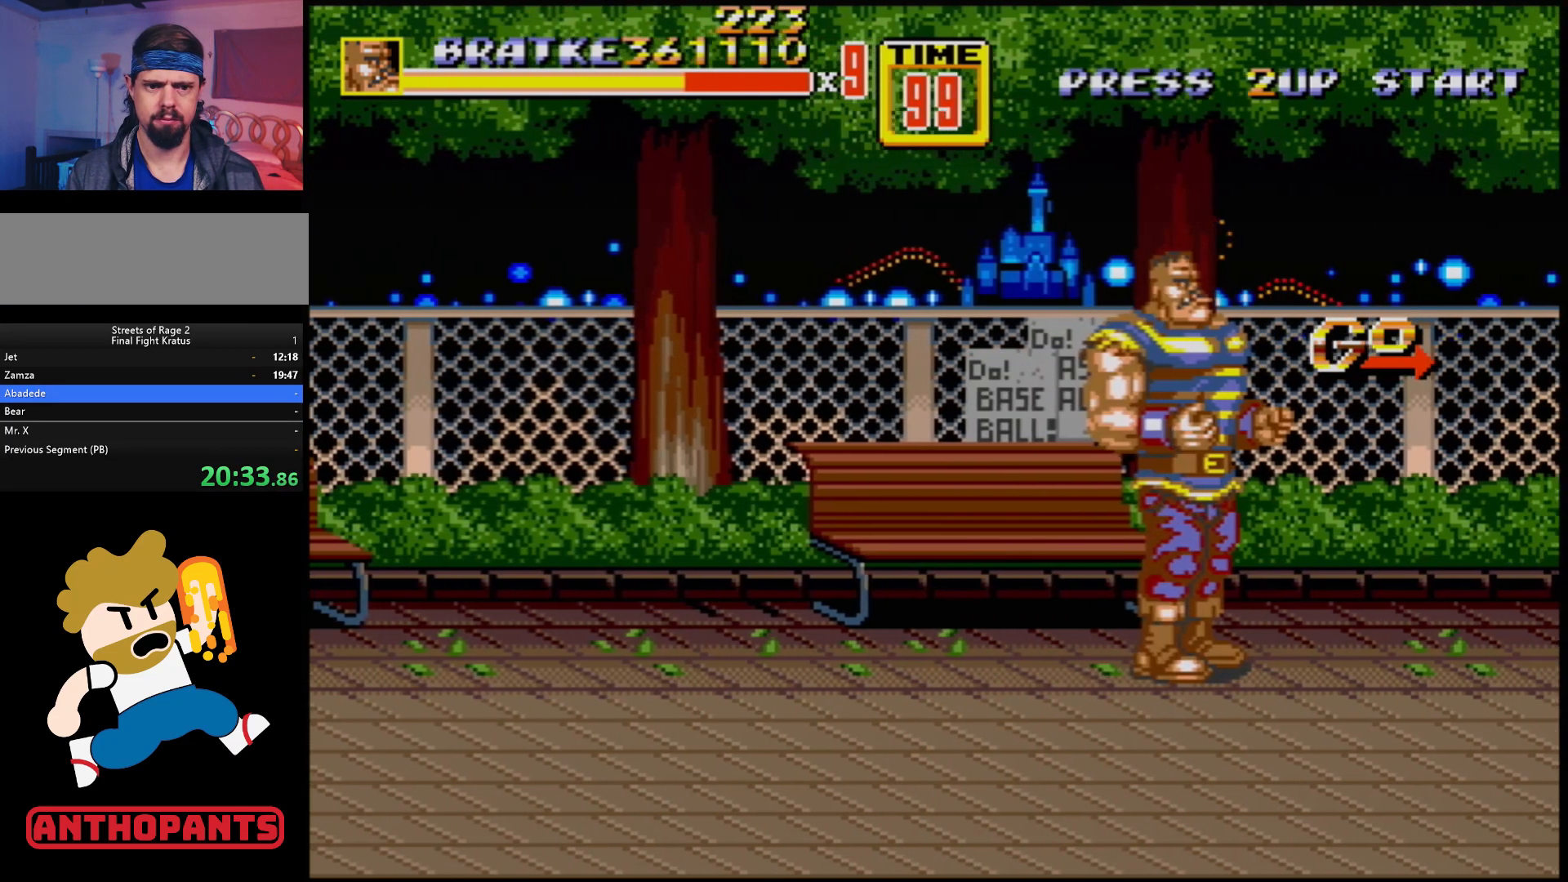
{"buttons": ["DPAD_RIGHT"], "events": [[117, "DPAD_RIGHT", "down"]]}
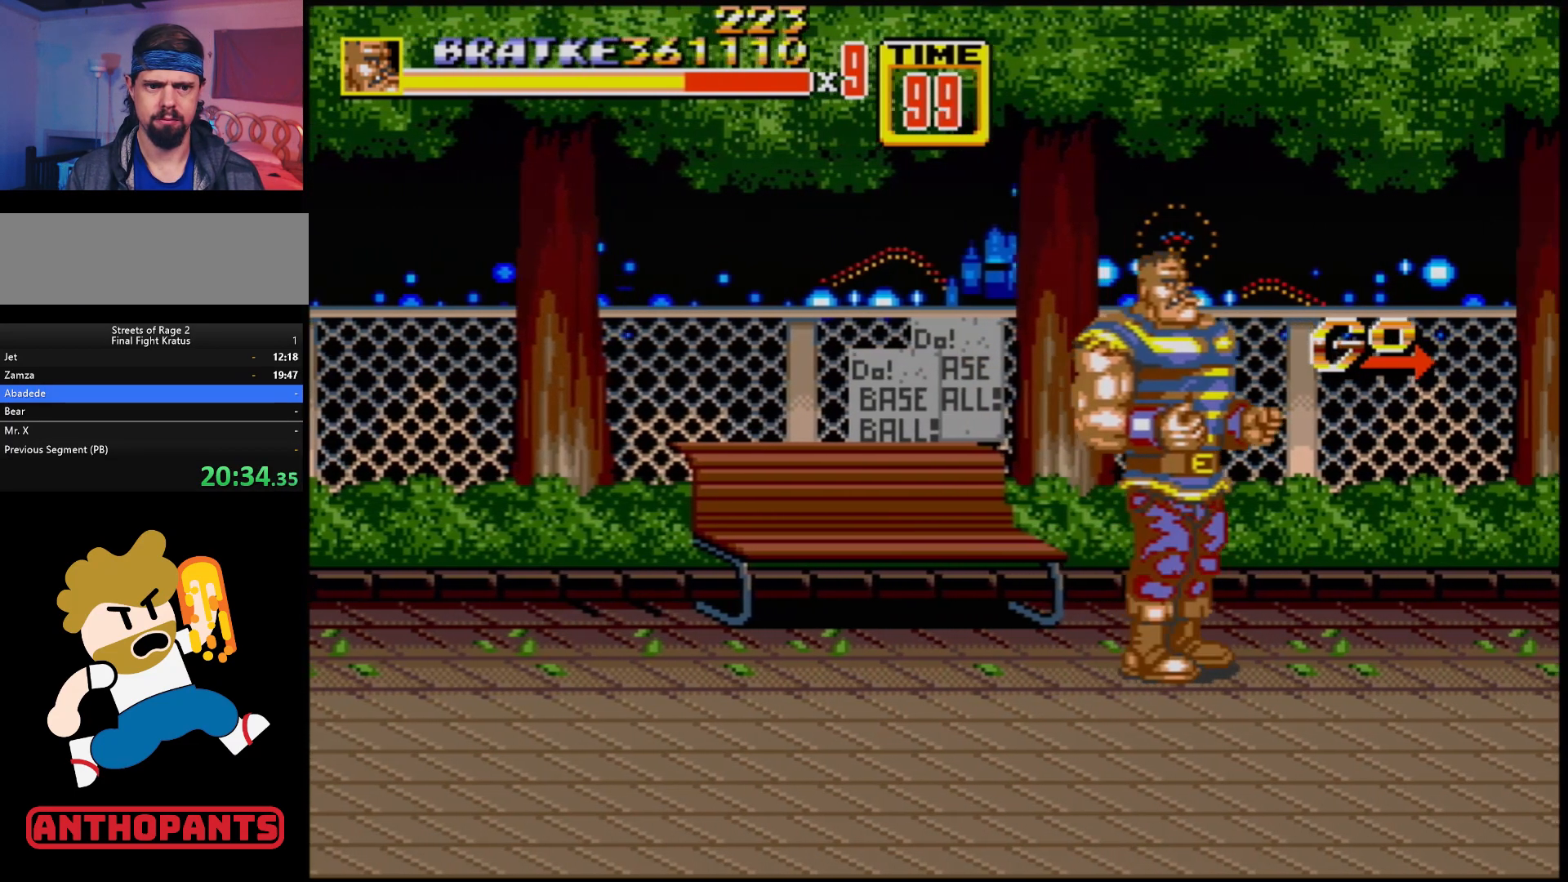
{"buttons": [], "events": [[250, "B", "down"], [300, "DPAD_RIGHT", "up"], [417, "B", "up"], [433, "DPAD_RIGHT", "down"], [500, "DPAD_RIGHT", "up"]]}
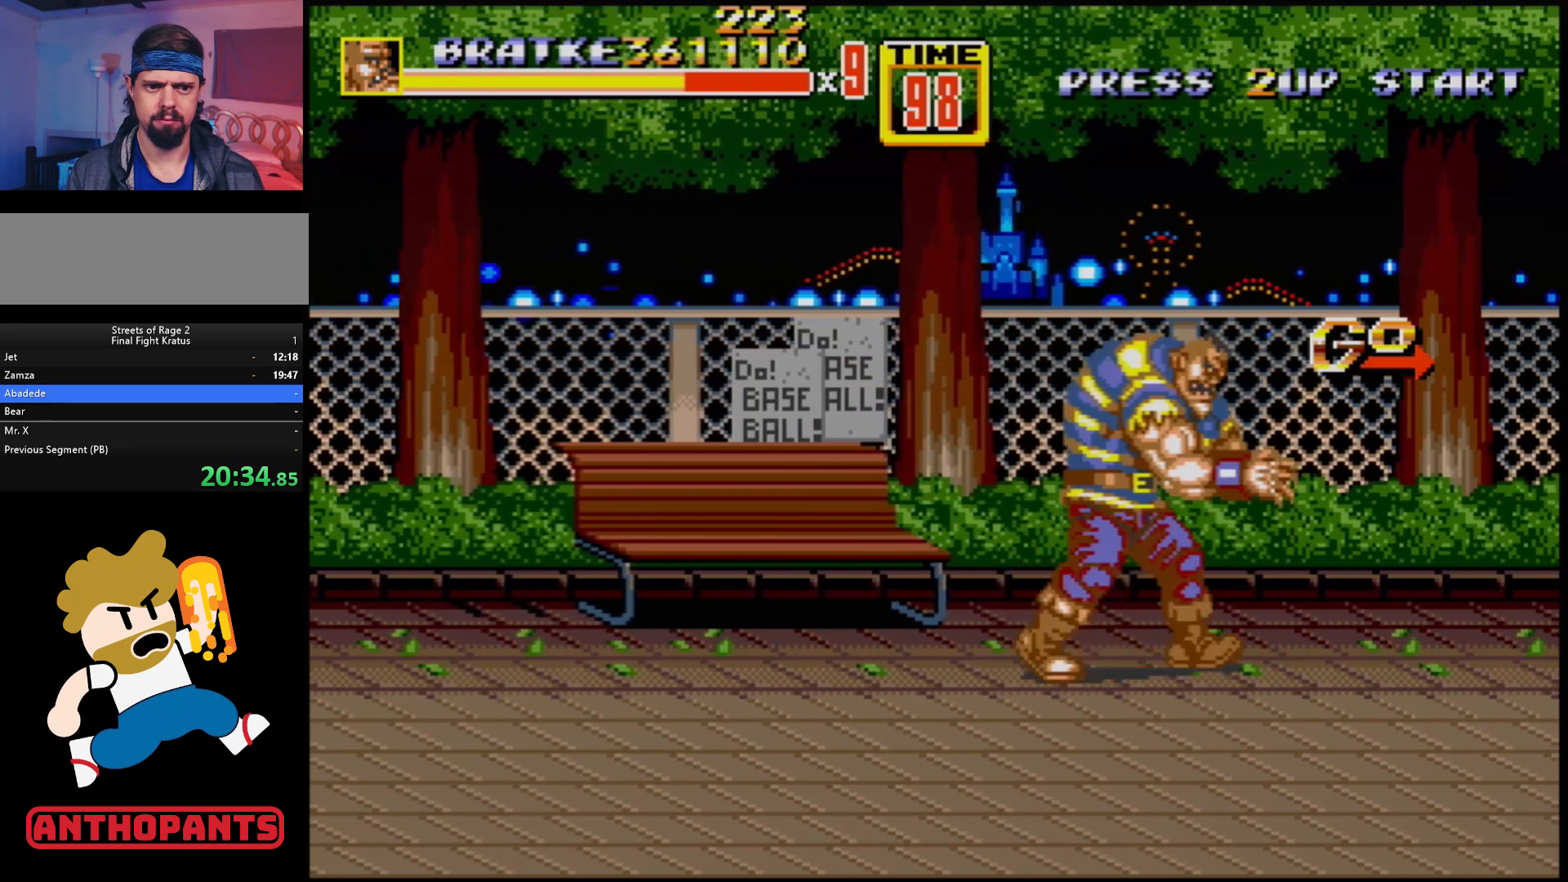
{"buttons": [], "events": [[50, "DPAD_RIGHT", "down"], [83, "B", "down"], [167, "B", "up"], [217, "DPAD_RIGHT", "up"]]}
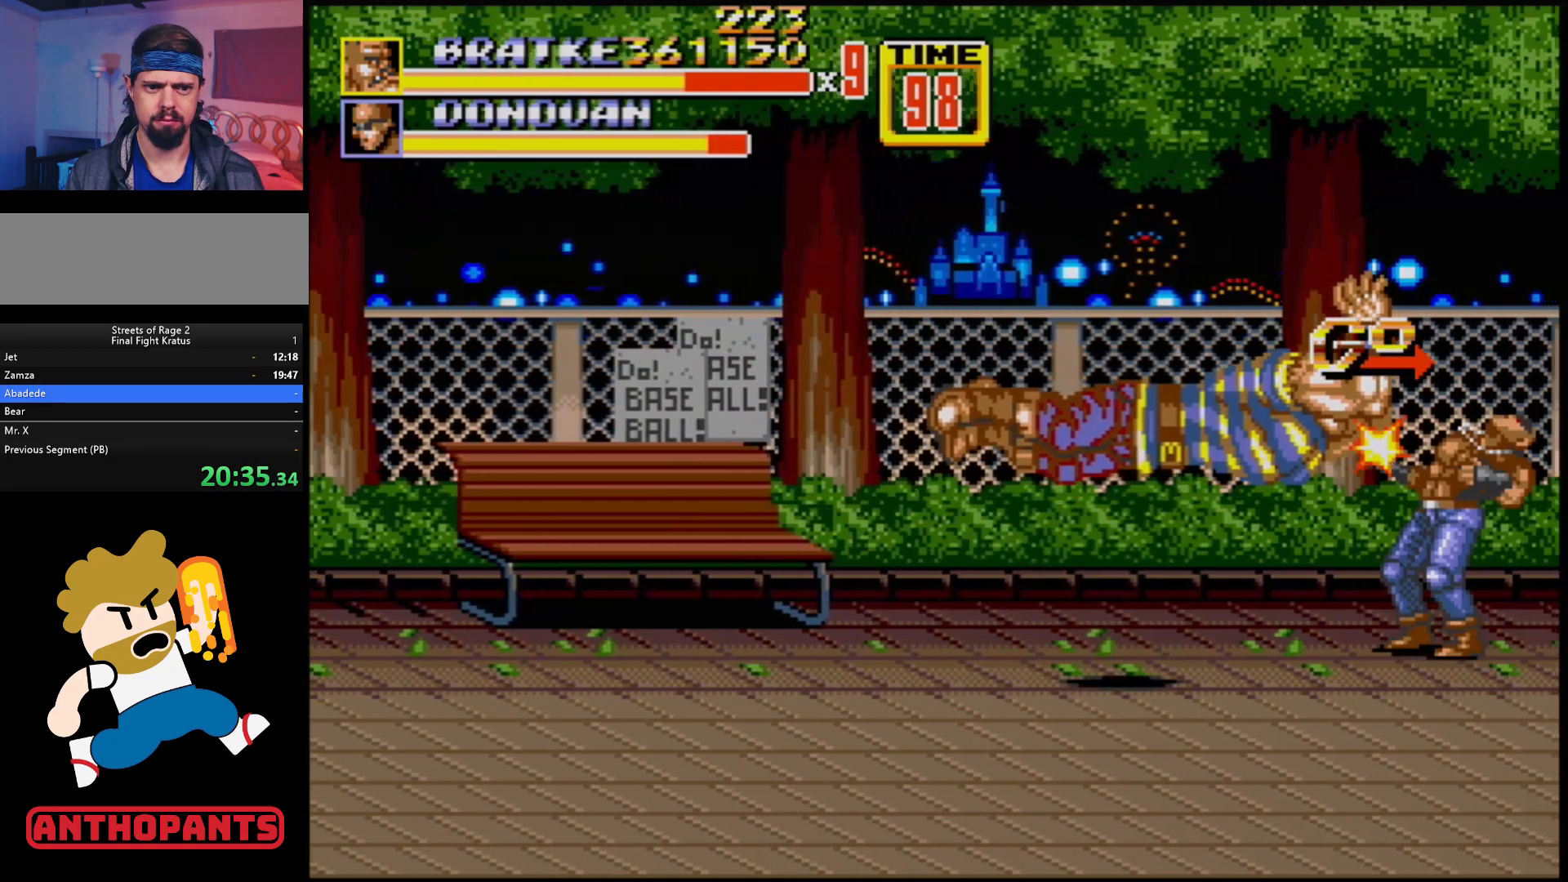
{"buttons": [], "events": []}
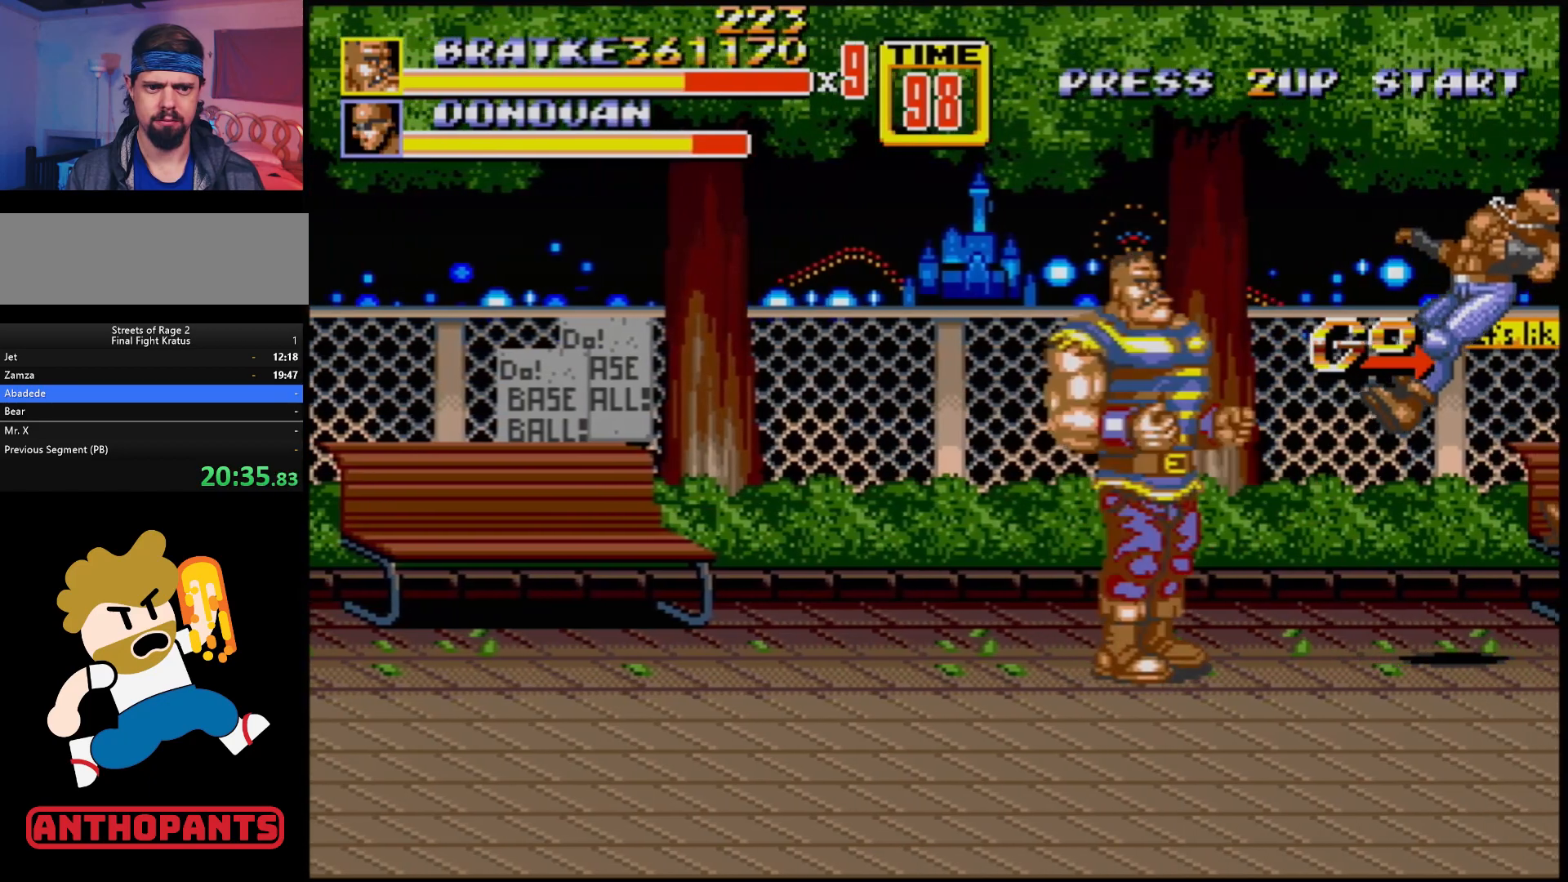
{"buttons": [], "events": [[133, "DPAD_RIGHT", "down"], [183, "DPAD_RIGHT", "up"], [300, "DPAD_RIGHT", "down"], [383, "DPAD_RIGHT", "up"]]}
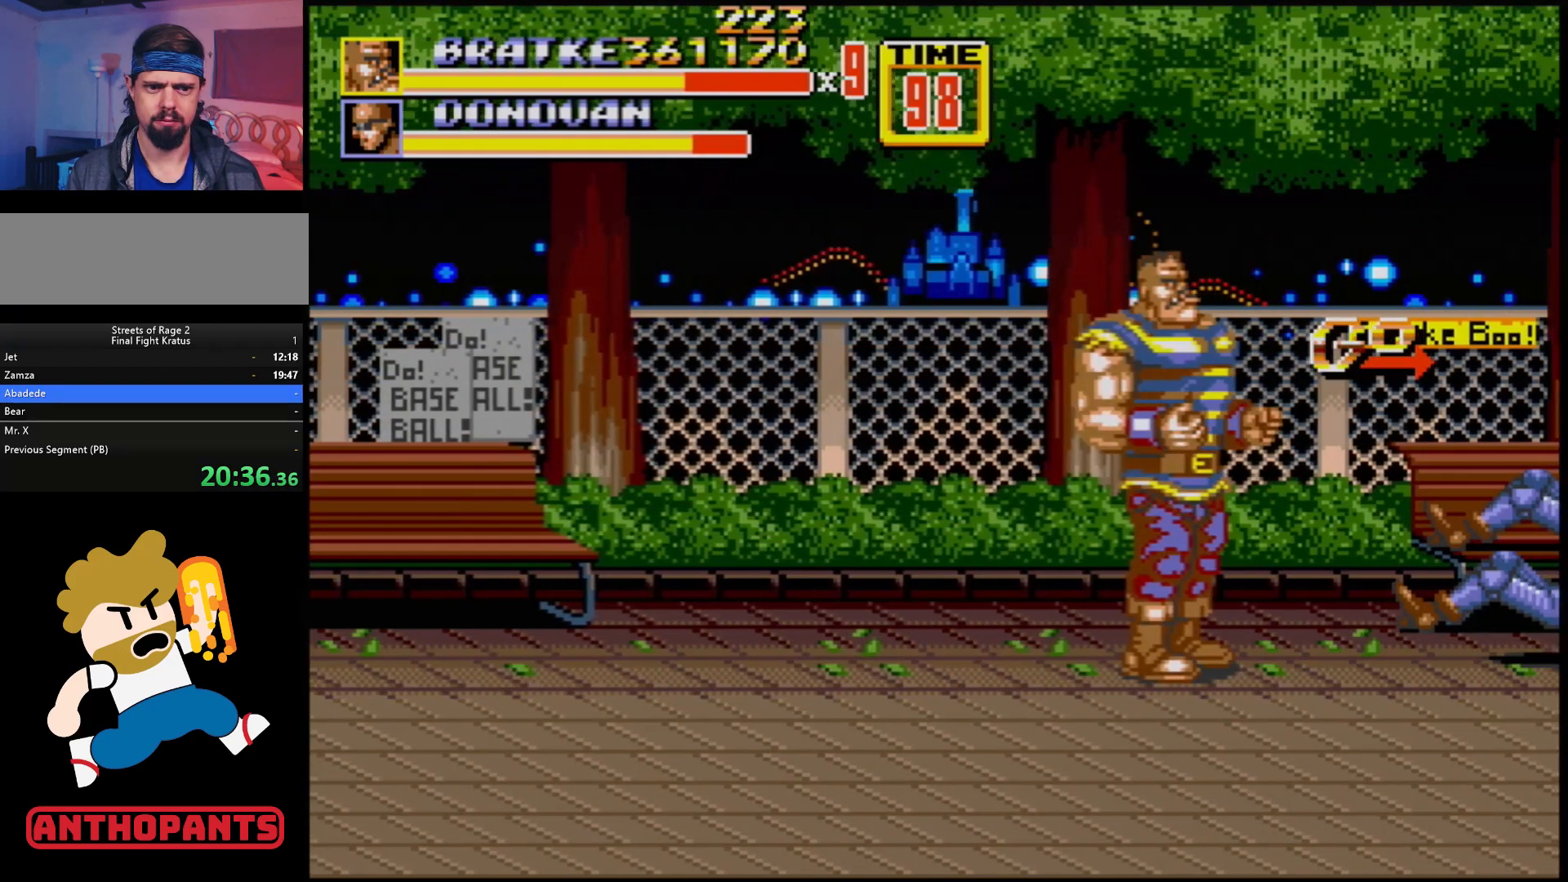
{"buttons": ["B", "DPAD_RIGHT"], "events": [[267, "DPAD_RIGHT", "down"], [333, "DPAD_RIGHT", "up"], [383, "DPAD_RIGHT", "down"], [450, "B", "down"]]}
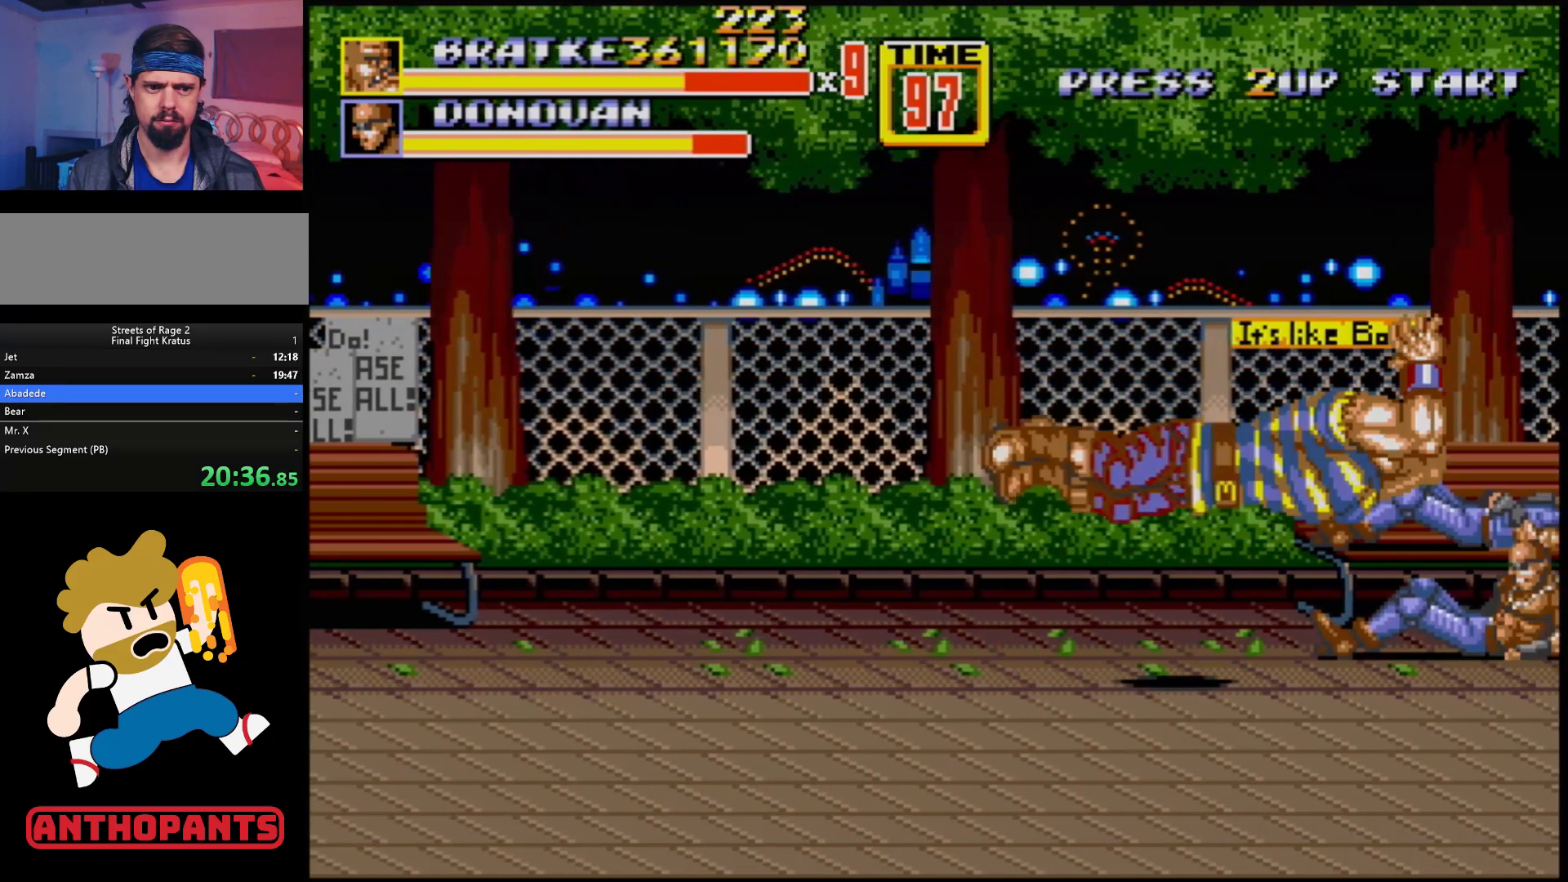
{"buttons": [], "events": [[33, "B", "up"], [50, "DPAD_RIGHT", "up"]]}
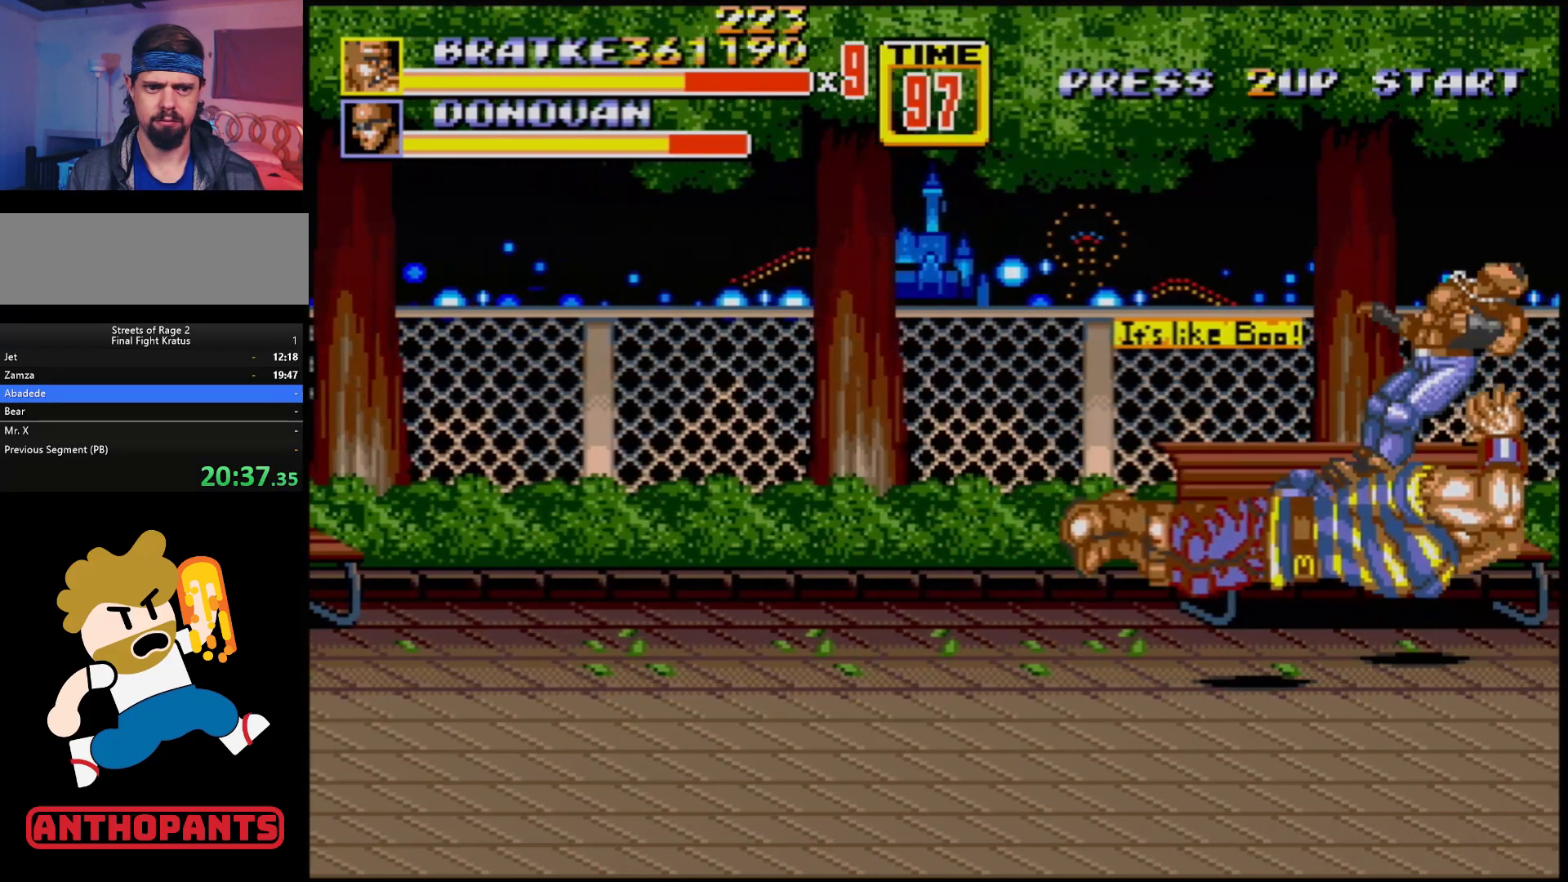
{"buttons": ["DPAD_UP", "DPAD_RIGHT"], "events": [[483, "DPAD_UP", "down"], [500, "DPAD_RIGHT", "down"]]}
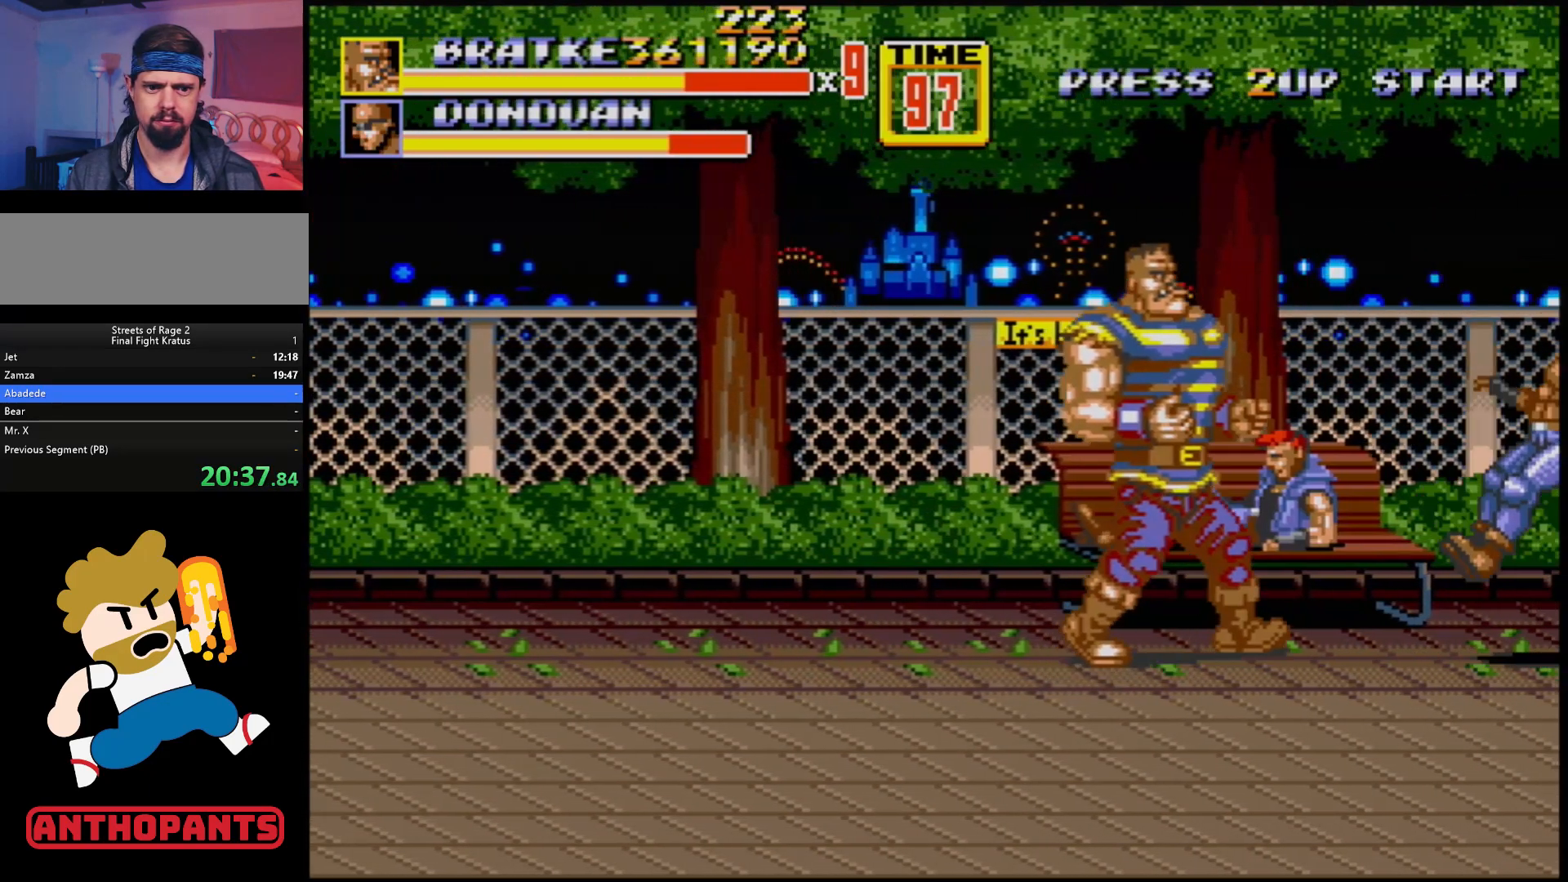
{"buttons": [], "events": [[50, "DPAD_RIGHT", "up"], [83, "DPAD_UP", "up"]]}
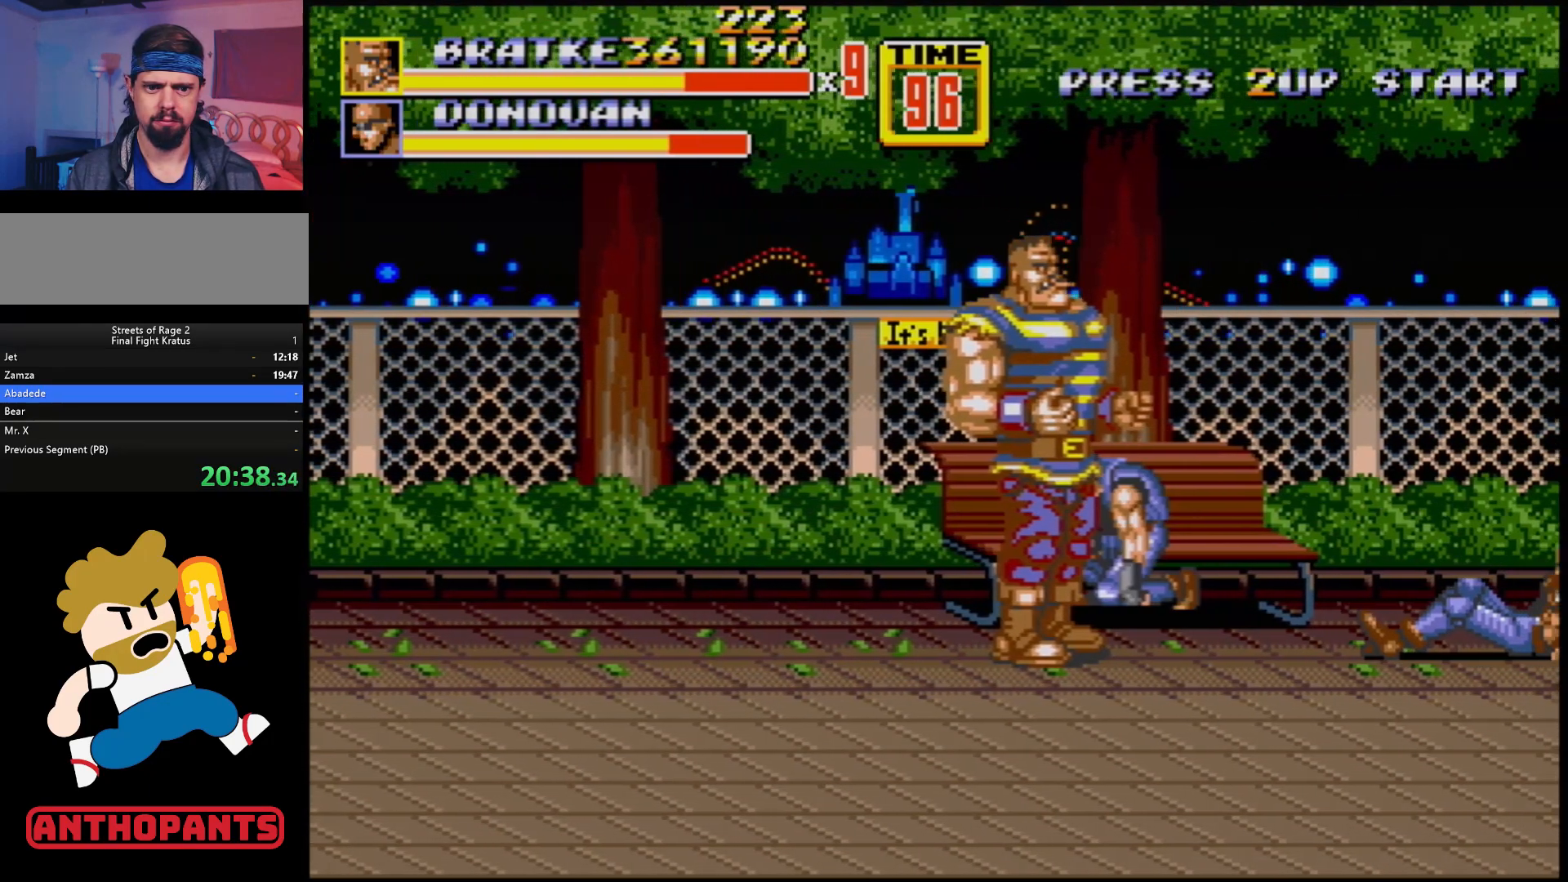
{"buttons": ["B"], "events": [[350, "B", "down"]]}
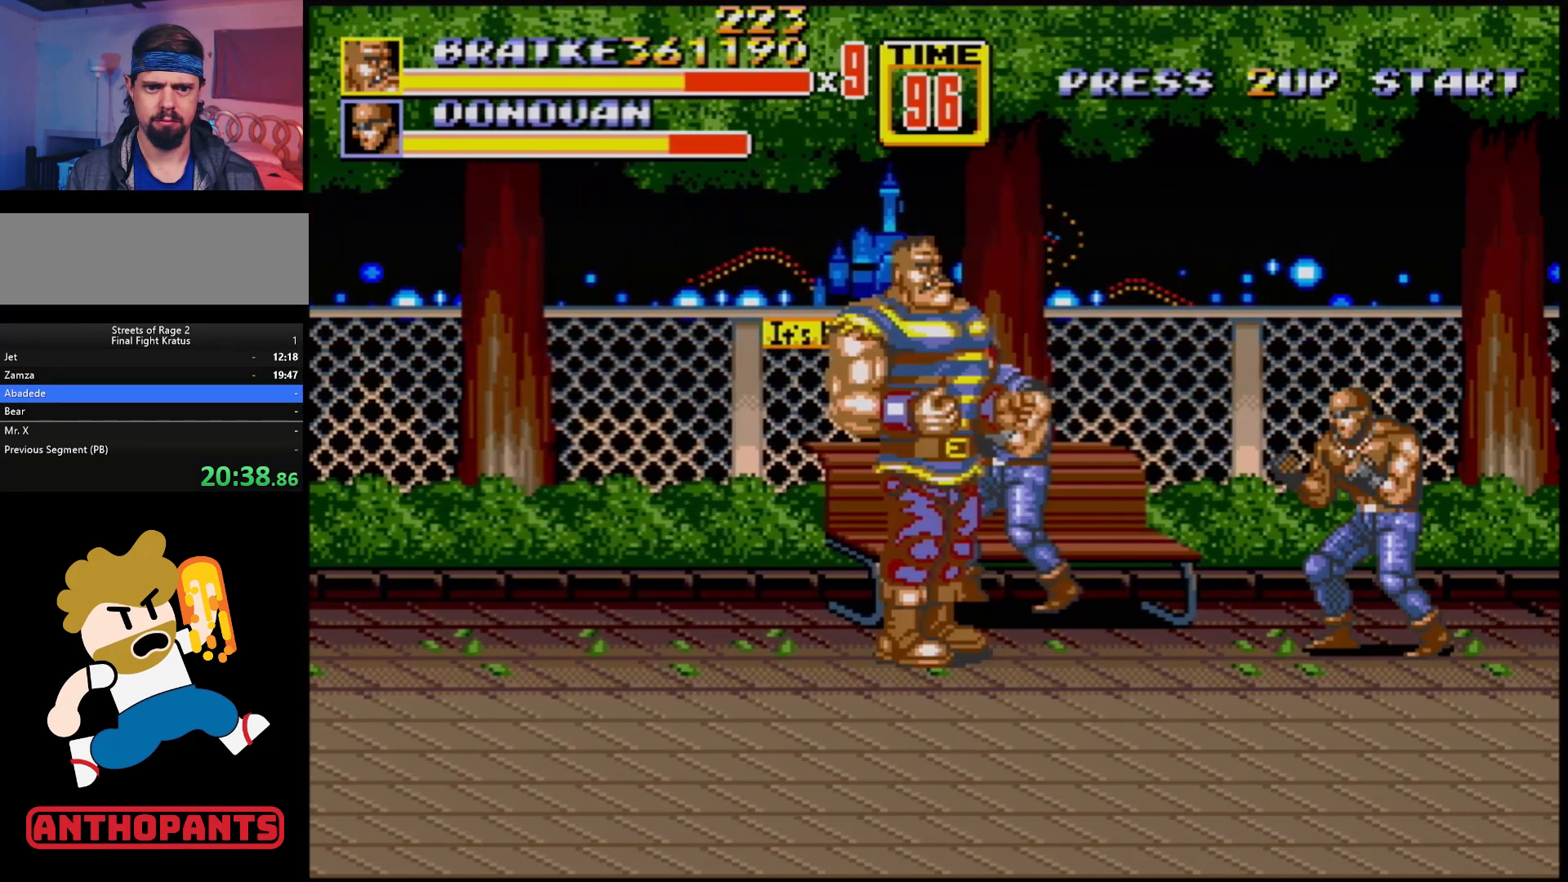
{"buttons": [], "events": [[67, "B", "up"], [183, "B", "down"], [350, "B", "up"]]}
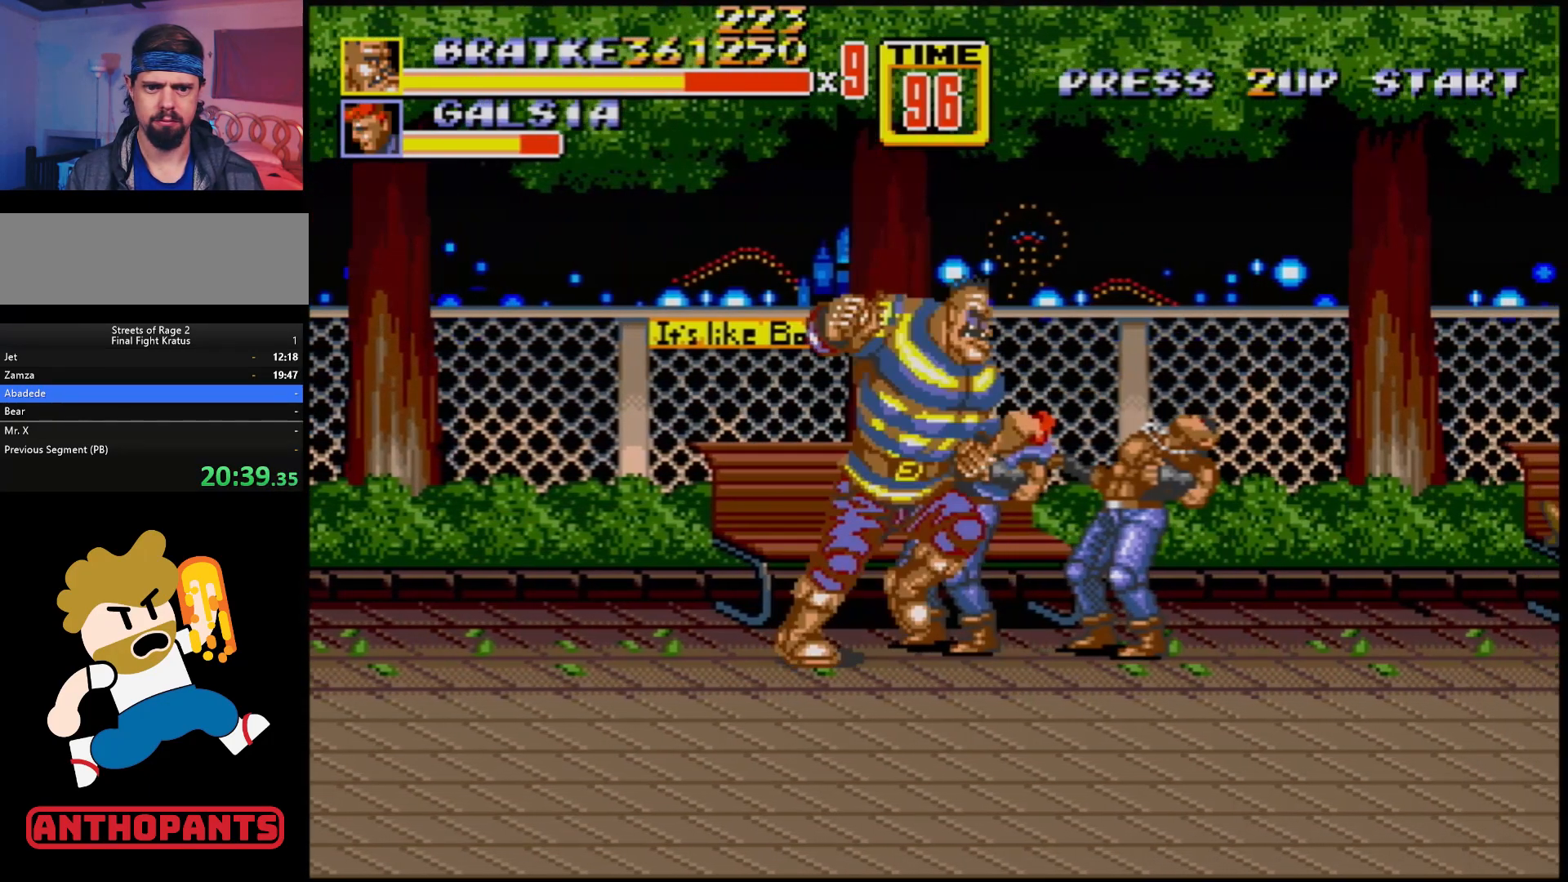
{"buttons": ["B"], "events": [[33, "B", "down"], [283, "B", "up"], [400, "B", "down"]]}
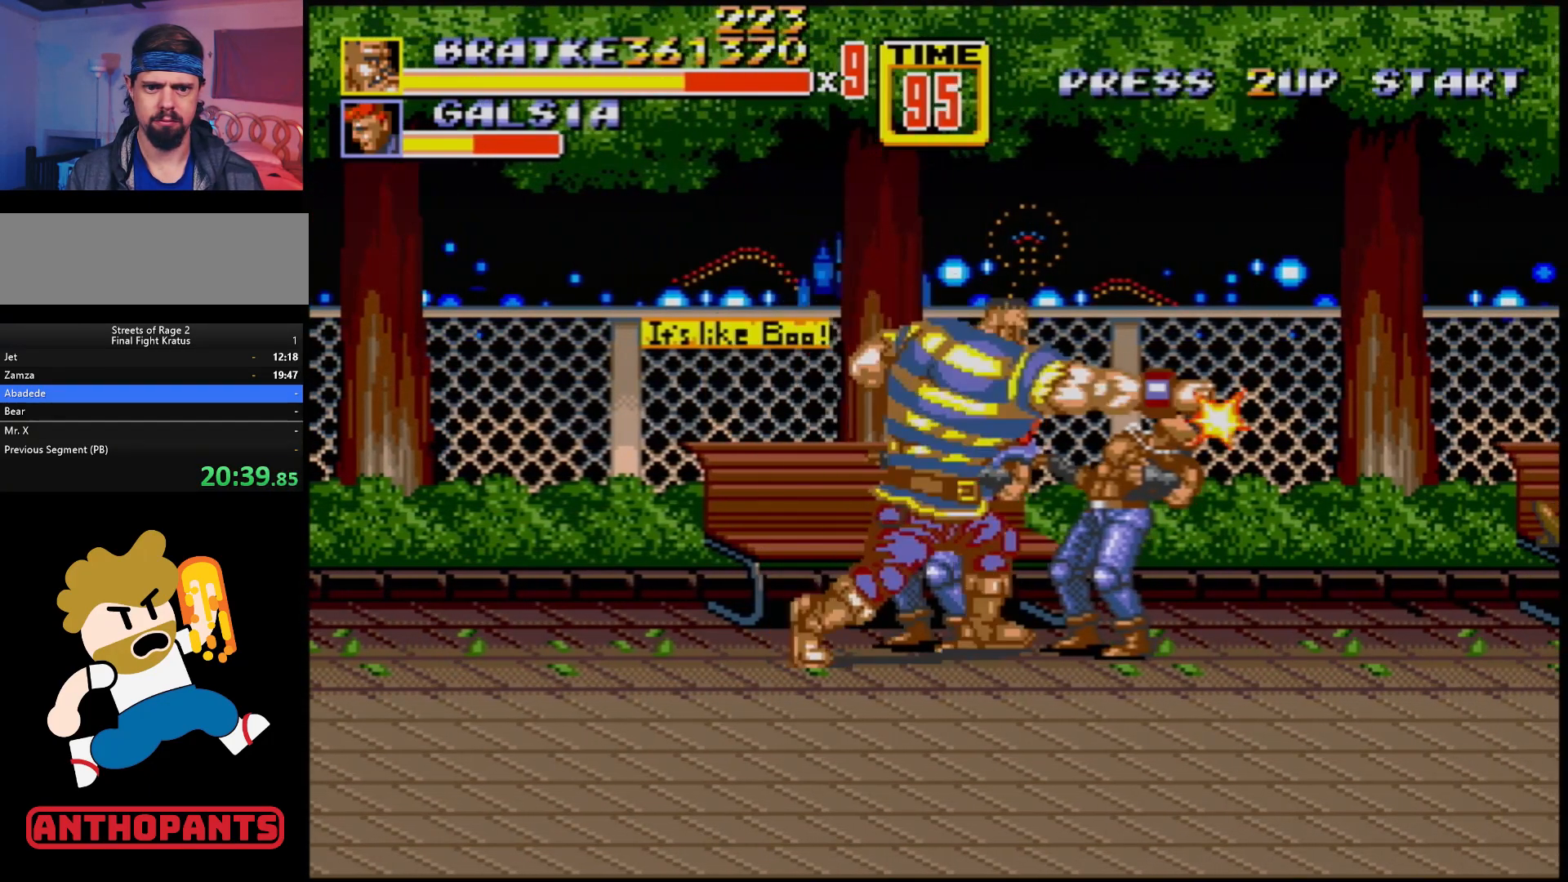
{"buttons": ["B"], "events": [[100, "B", "up"], [283, "B", "down"]]}
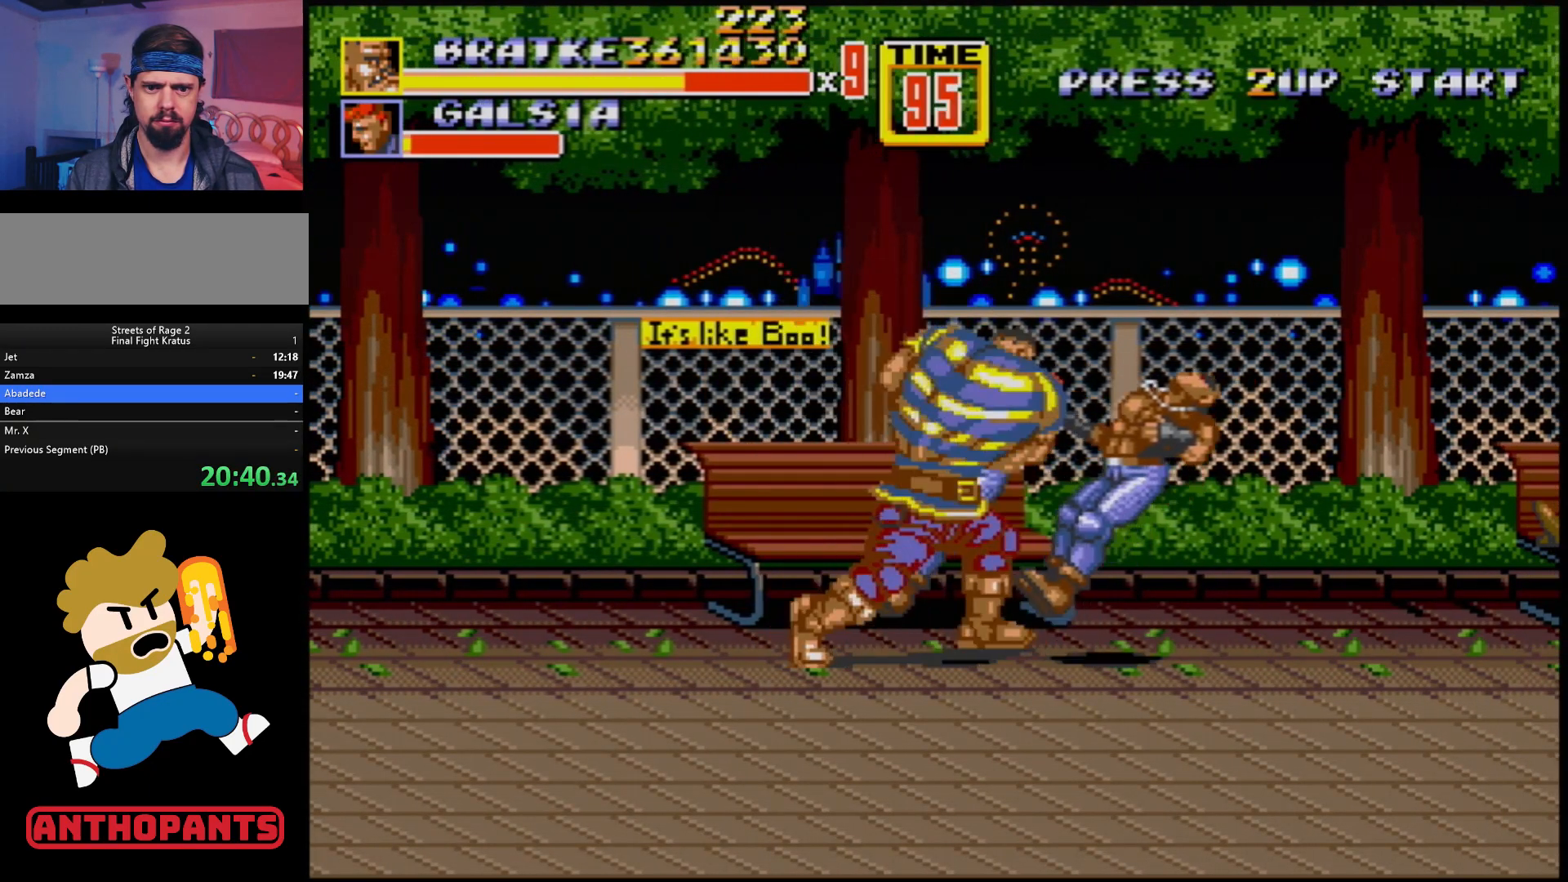
{"buttons": ["DPAD_RIGHT"], "events": [[67, "B", "up"], [267, "DPAD_RIGHT", "down"], [350, "DPAD_RIGHT", "up"], [417, "DPAD_RIGHT", "down"]]}